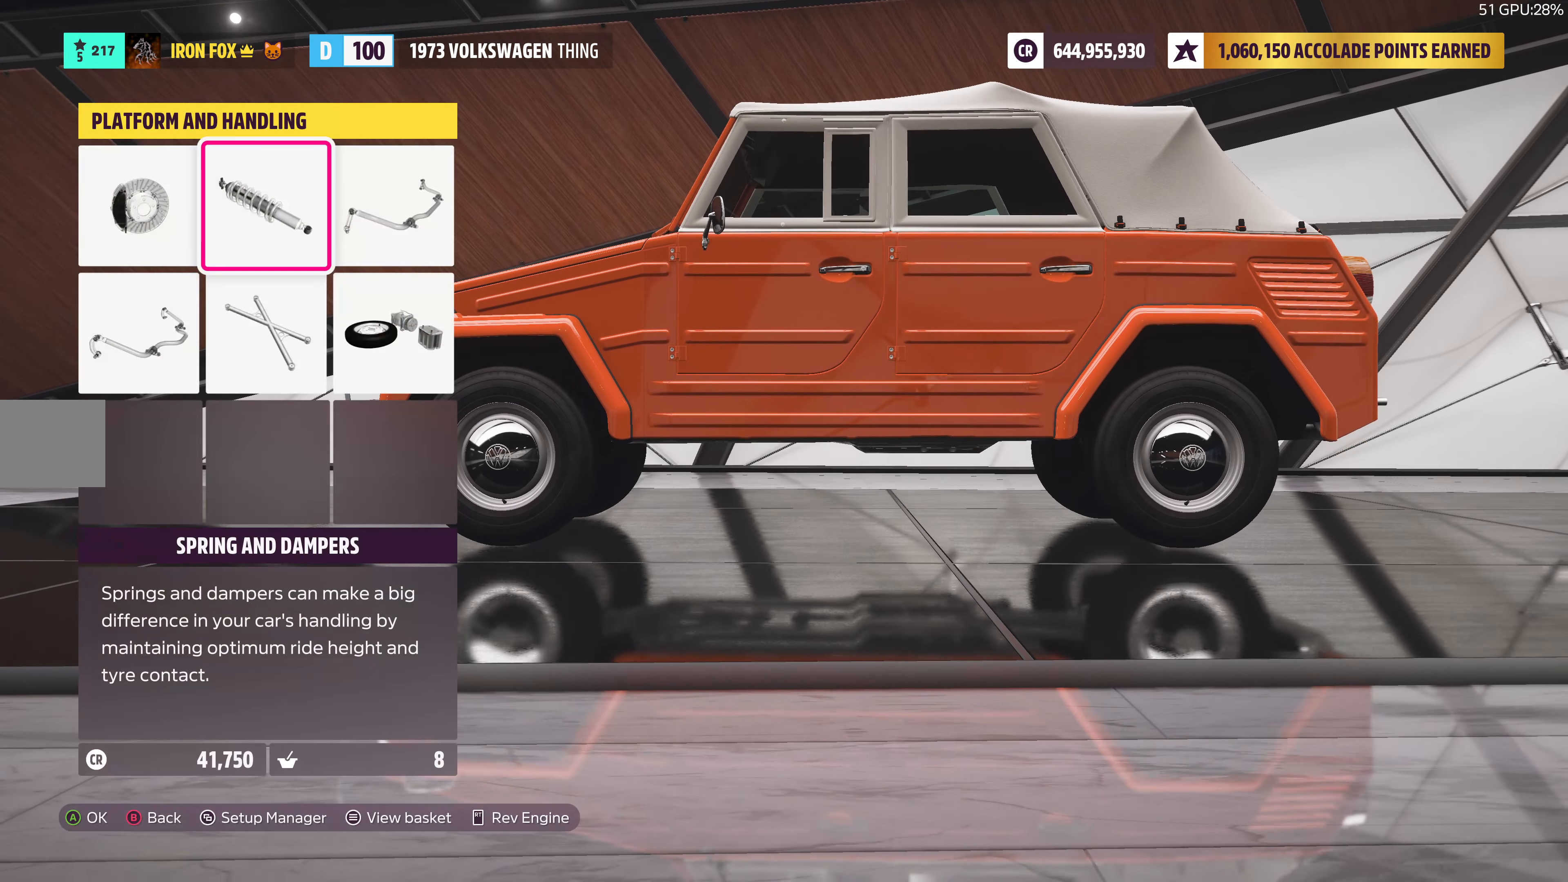
Gameplay with a controller (PlayStation layout); each line is a JSON object with the inputs held at the frame after it. "events" lists button and stick changes between this image and that frame as [ms after this image, input, new state], when the widget could be followed in between.
{"buttons": [], "left_stick": "center", "right_stick": "center", "events": [[116, "DPAD_DOWN", "down"], [250, "DPAD_DOWN", "up"]]}
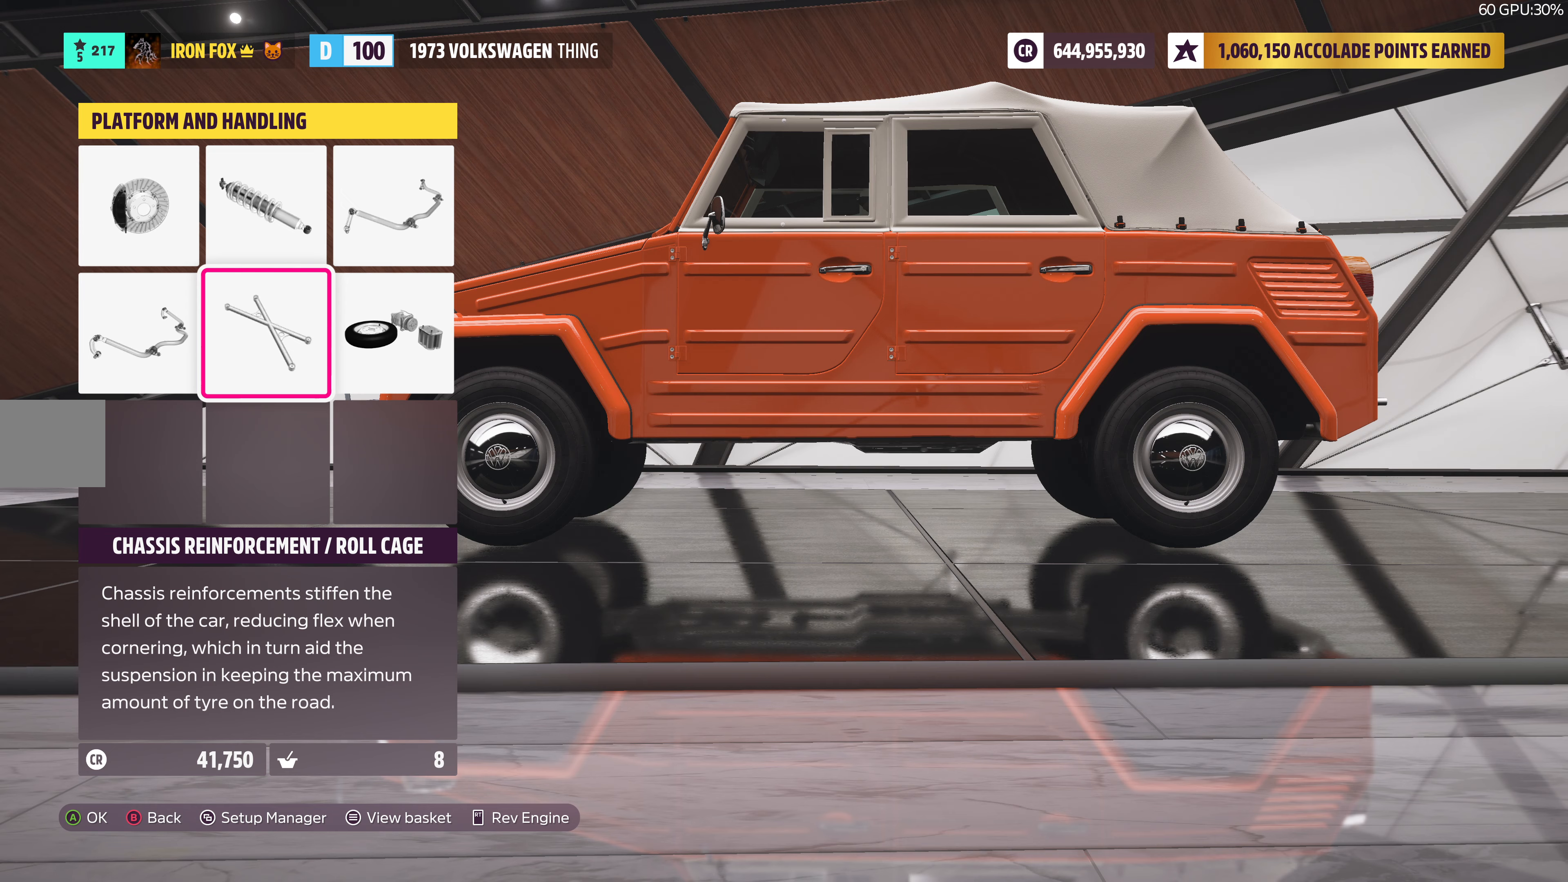
{"buttons": [], "left_stick": "center", "right_stick": "center", "events": [[17, "DPAD_LEFT", "down"], [133, "DPAD_LEFT", "up"], [233, "DPAD_RIGHT", "down"], [350, "CROSS", "down"], [350, "DPAD_RIGHT", "up"], [467, "CROSS", "up"]]}
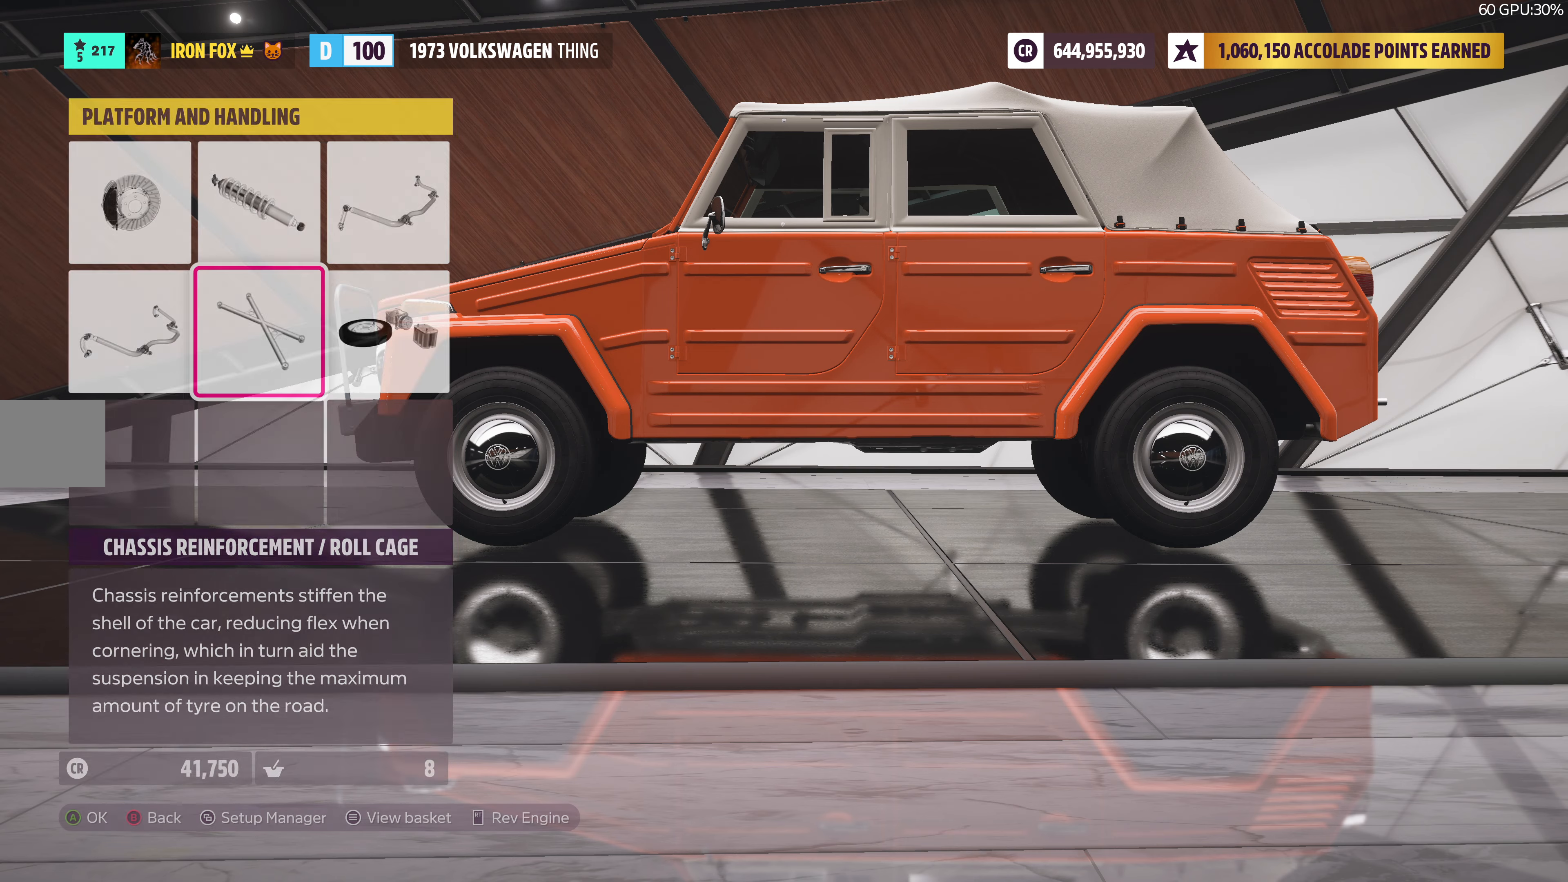
{"buttons": ["DPAD_RIGHT"], "left_stick": "center", "right_stick": "center", "events": [[467, "DPAD_RIGHT", "down"]]}
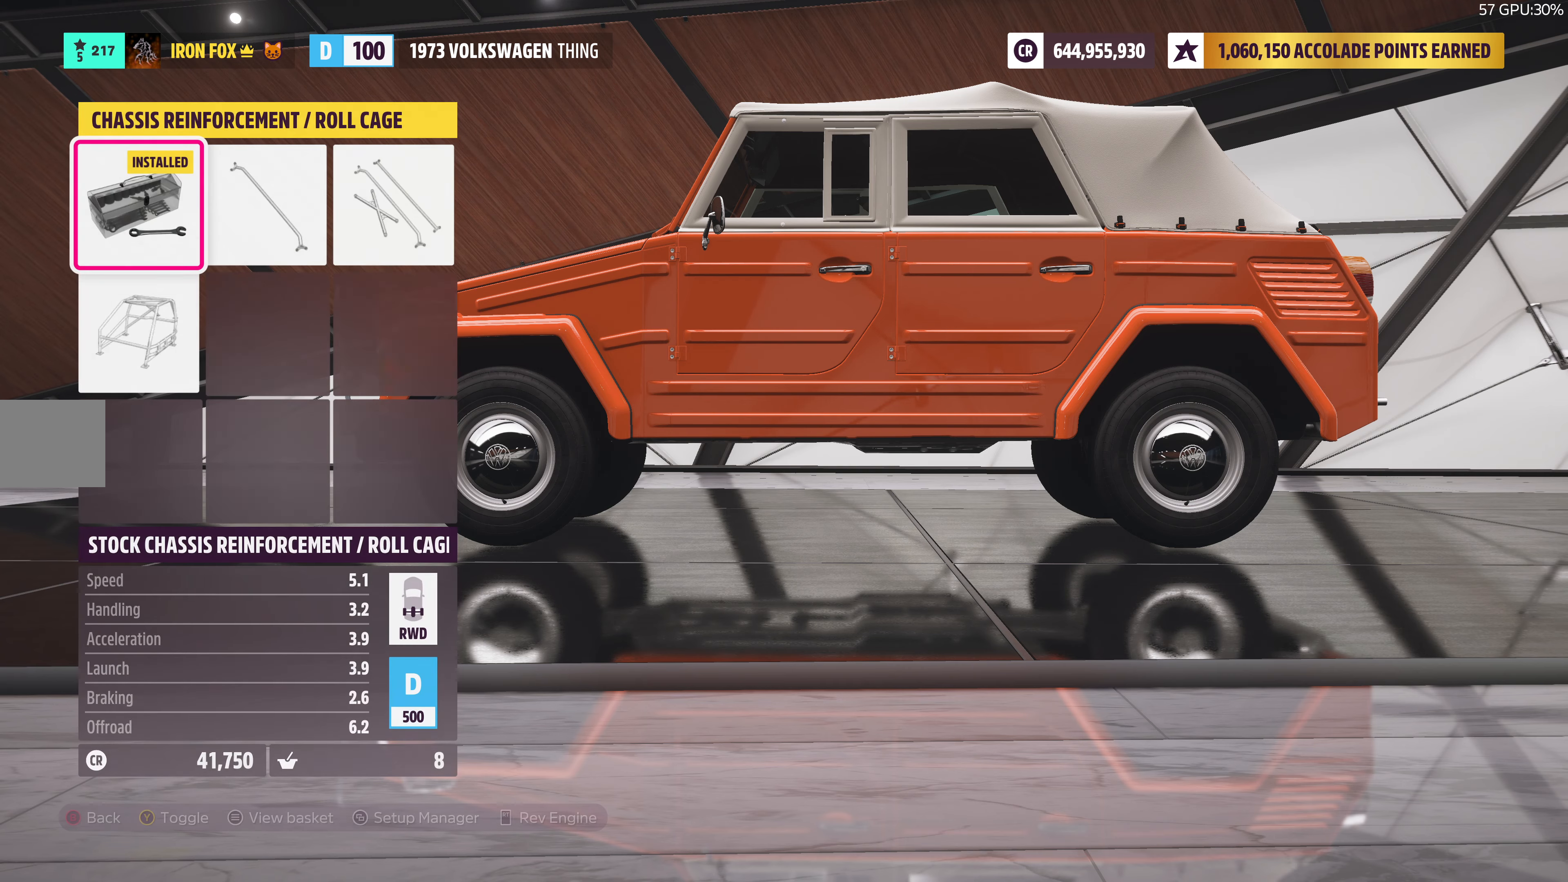
{"buttons": [], "left_stick": "center", "right_stick": "center", "events": [[67, "DPAD_RIGHT", "up"], [233, "CIRCLE", "down"], [367, "CIRCLE", "up"]]}
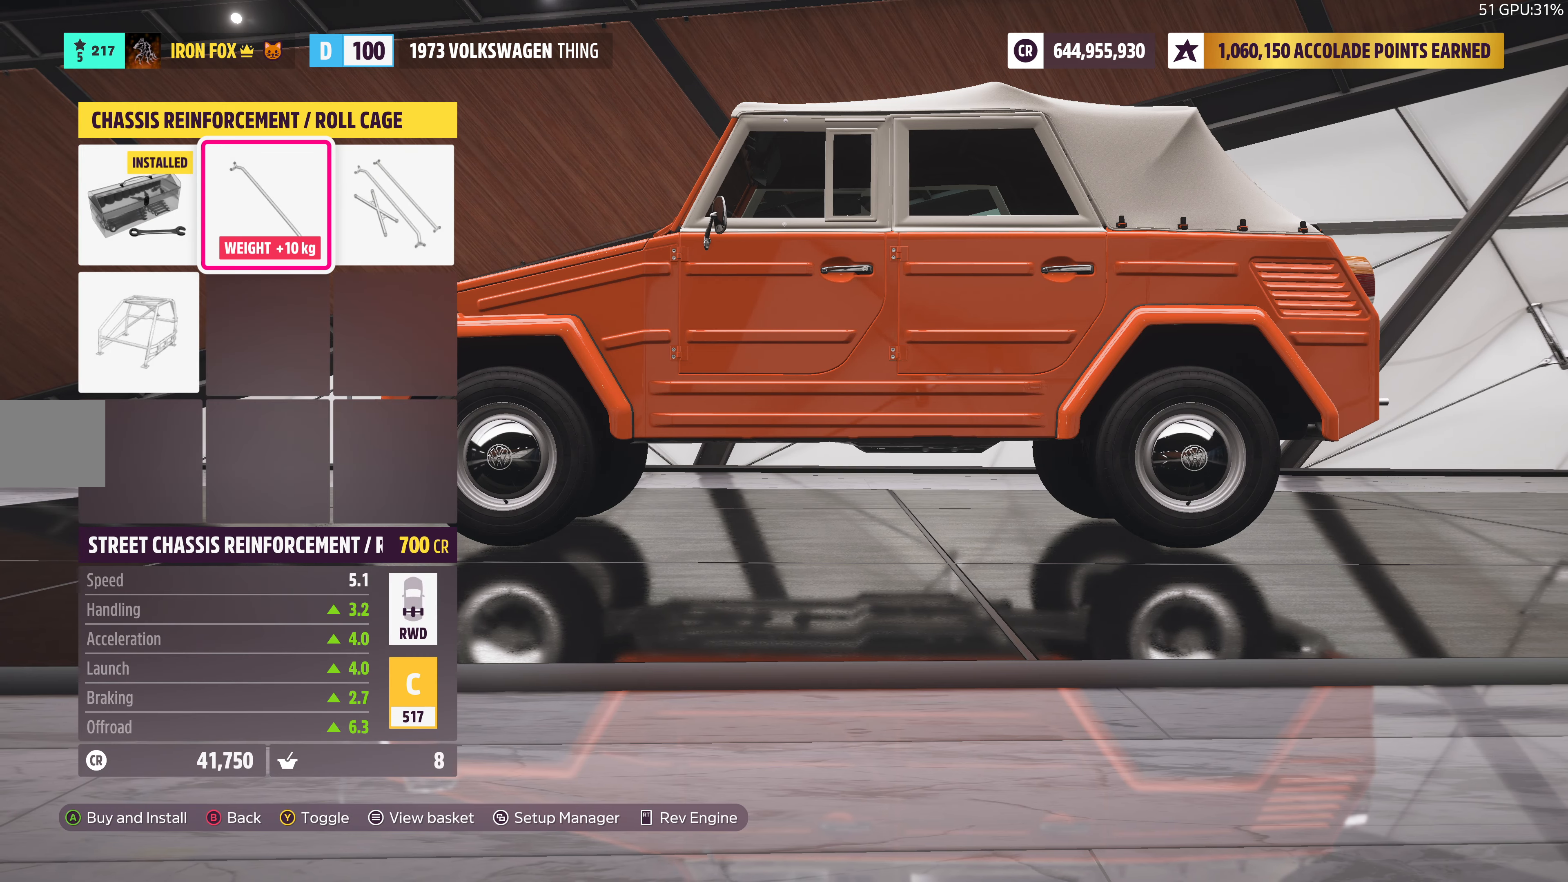
{"buttons": [], "left_stick": "center", "right_stick": "center", "events": []}
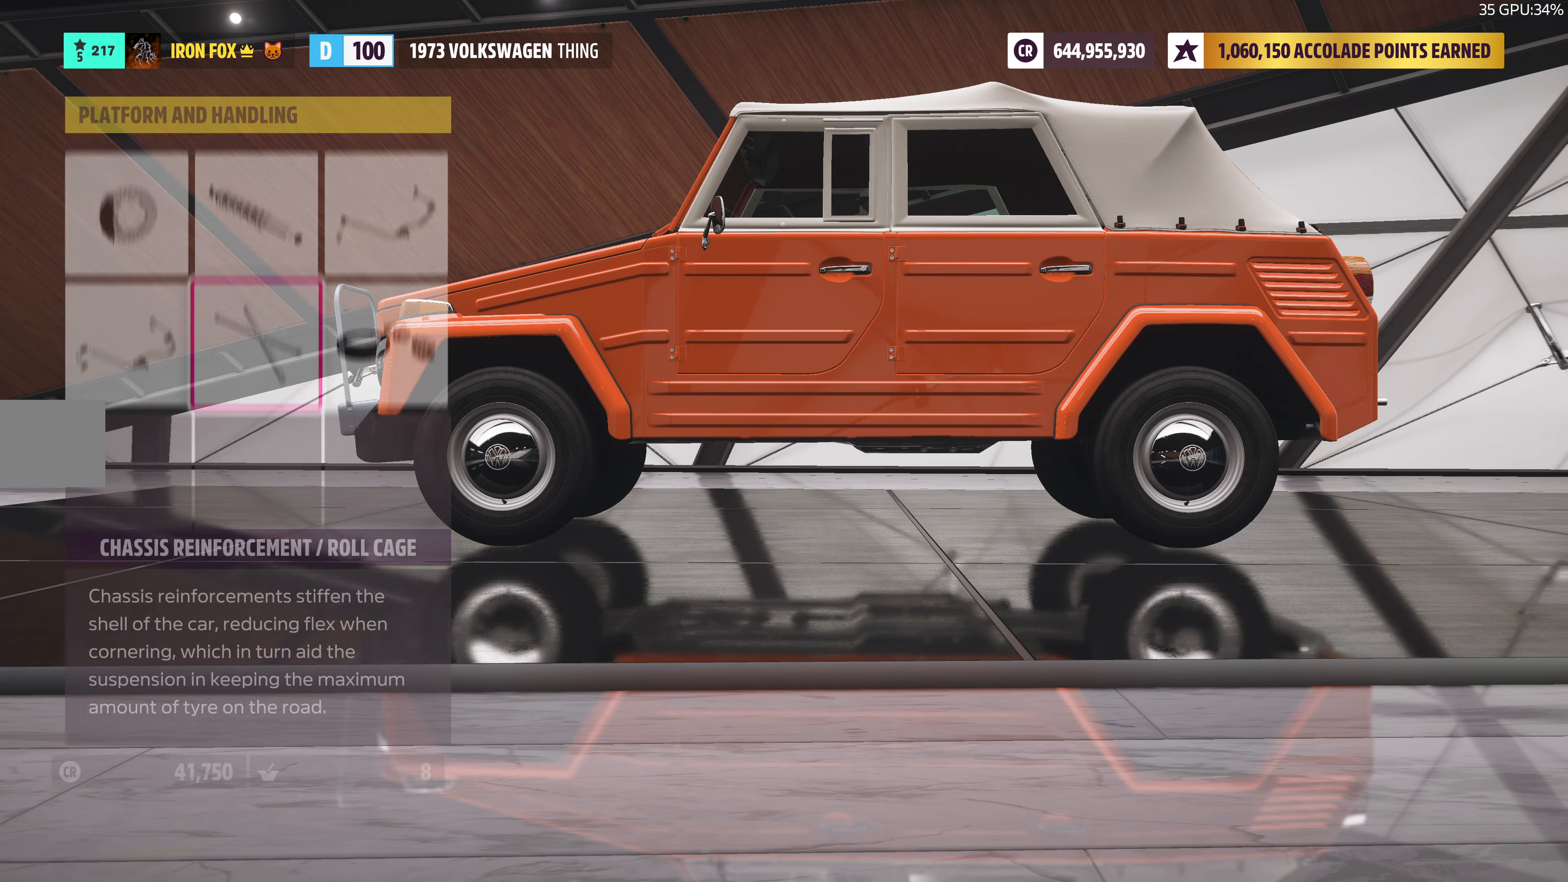
{"buttons": ["CROSS"], "left_stick": "center", "right_stick": "center", "events": [[67, "DPAD_LEFT", "down"], [183, "DPAD_LEFT", "up"], [283, "DPAD_UP", "down"], [417, "DPAD_UP", "up"], [433, "CROSS", "down"]]}
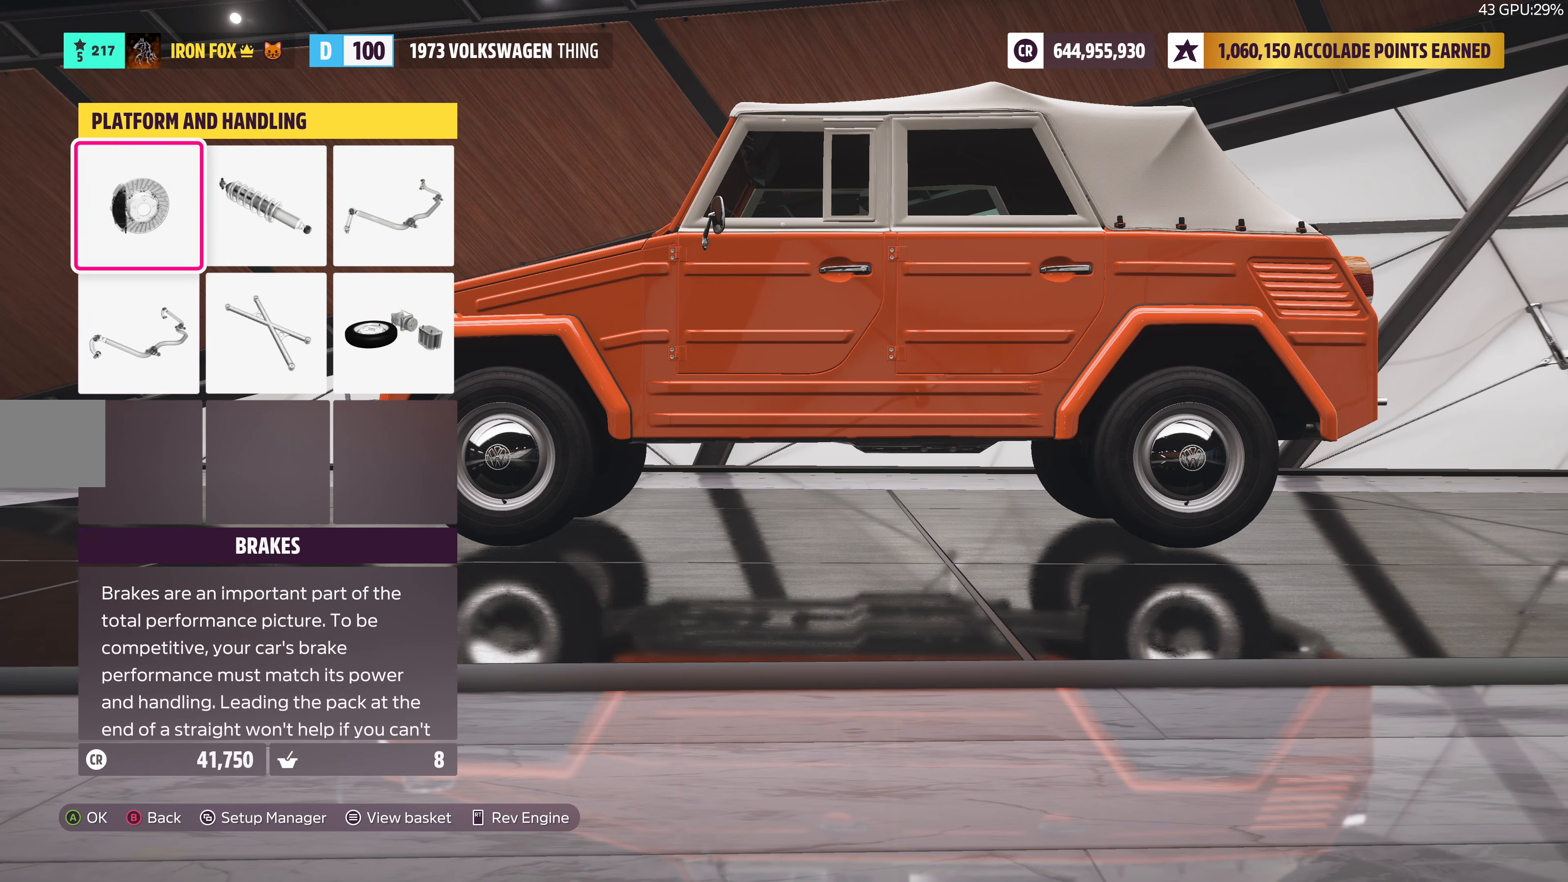
{"buttons": [], "left_stick": "center", "right_stick": "center", "events": [[67, "CROSS", "up"]]}
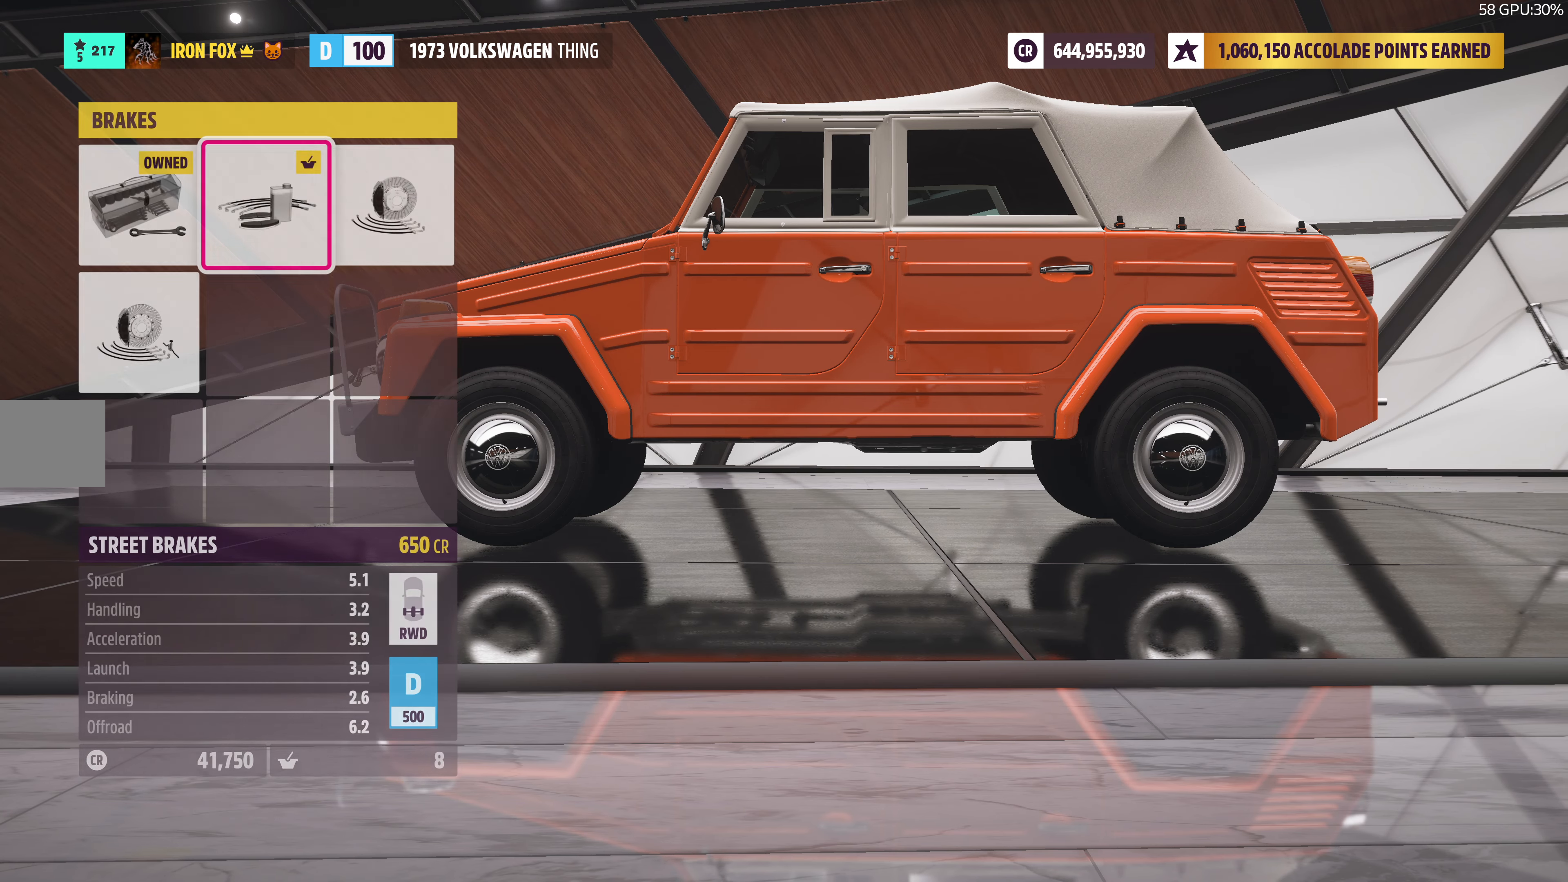
{"buttons": [], "left_stick": "center", "right_stick": "center", "events": [[333, "DPAD_LEFT", "down"], [433, "DPAD_LEFT", "up"]]}
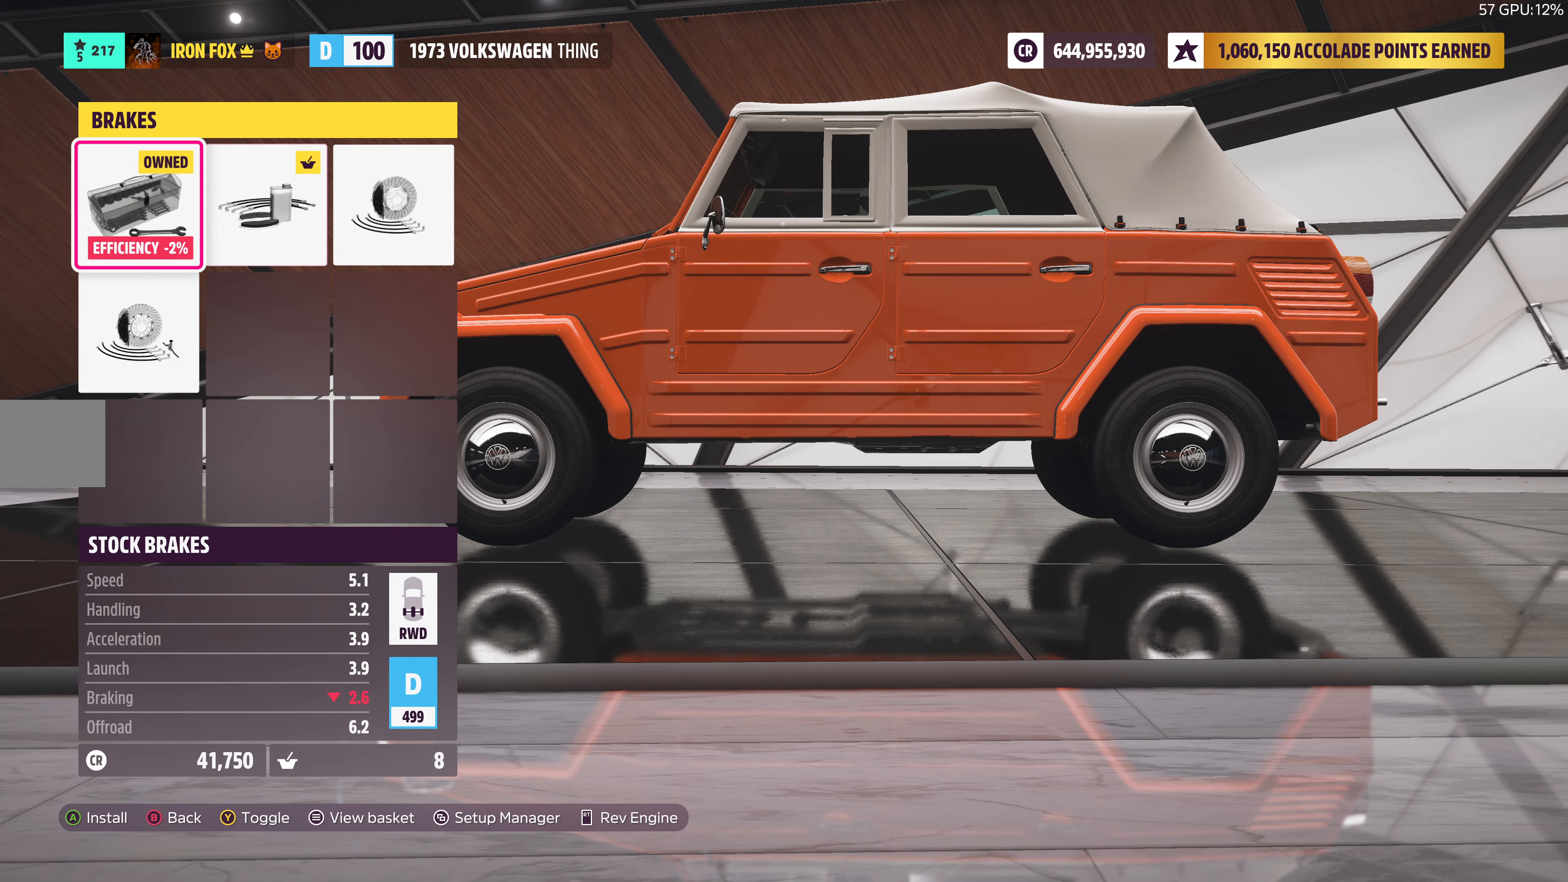
{"buttons": [], "left_stick": "center", "right_stick": "center", "events": [[167, "DPAD_RIGHT", "down"], [267, "DPAD_RIGHT", "up"]]}
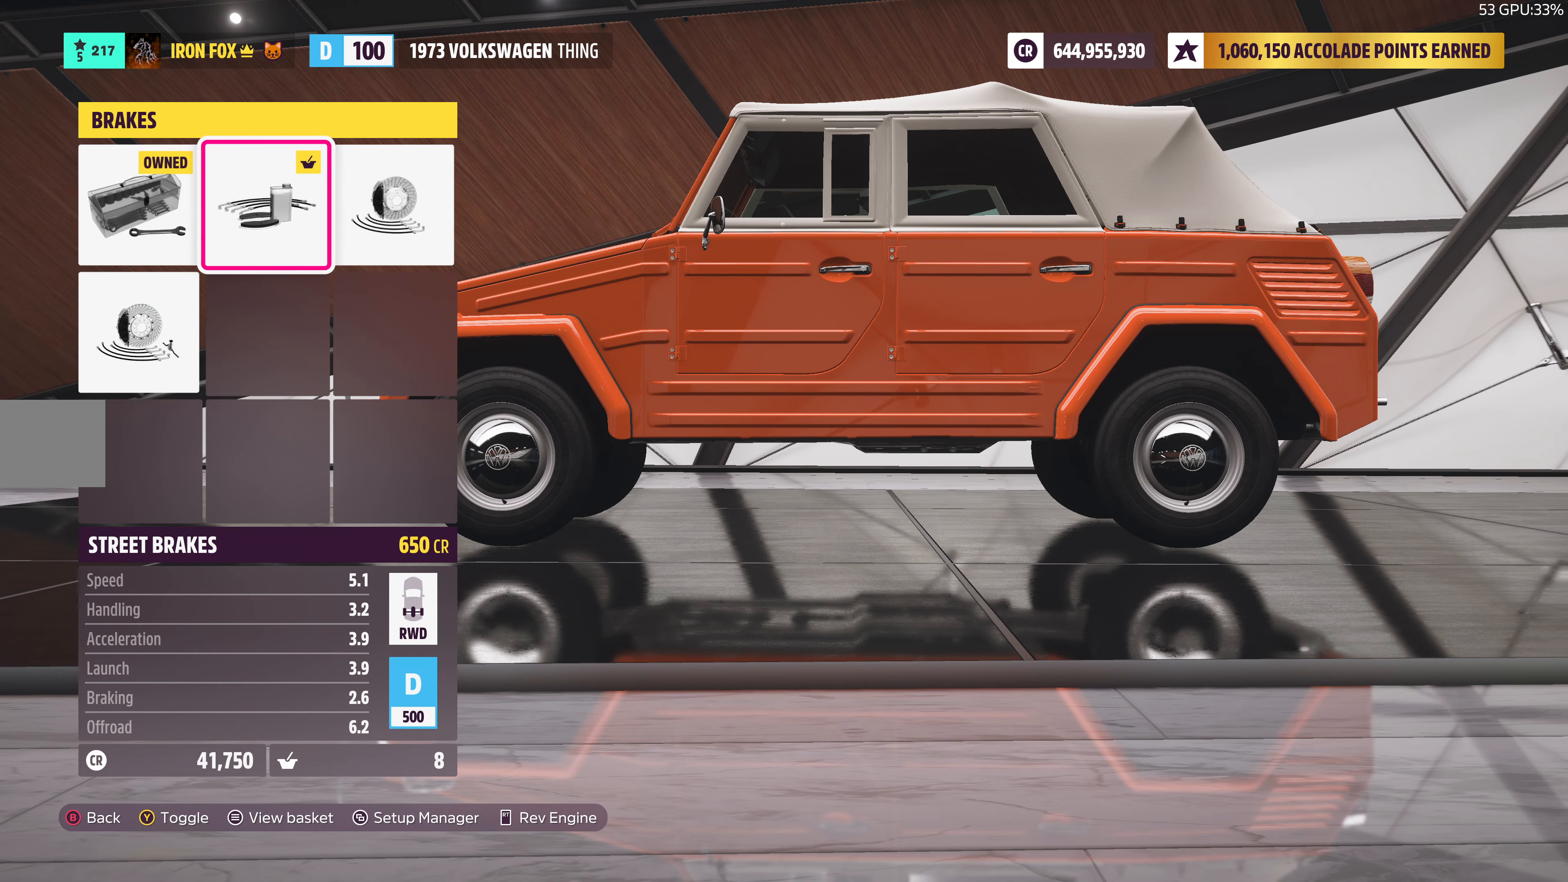
{"buttons": [], "left_stick": "center", "right_stick": "center", "events": [[117, "TRIANGLE", "down"], [200, "TRIANGLE", "up"]]}
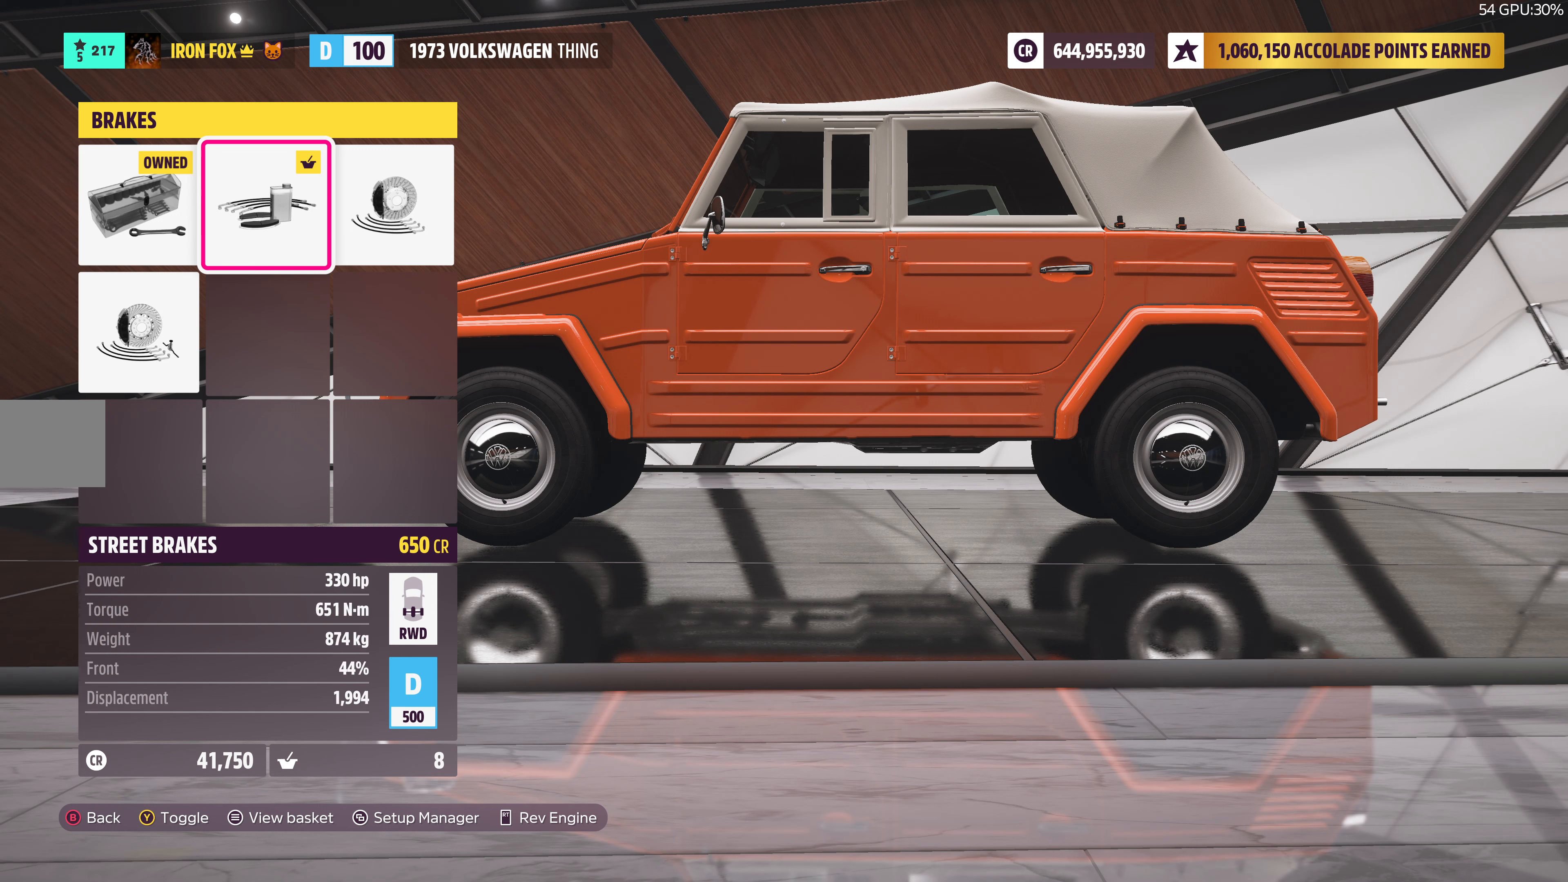
{"buttons": [], "left_stick": "center", "right_stick": "center", "events": [[200, "TRIANGLE", "down"], [317, "TRIANGLE", "up"]]}
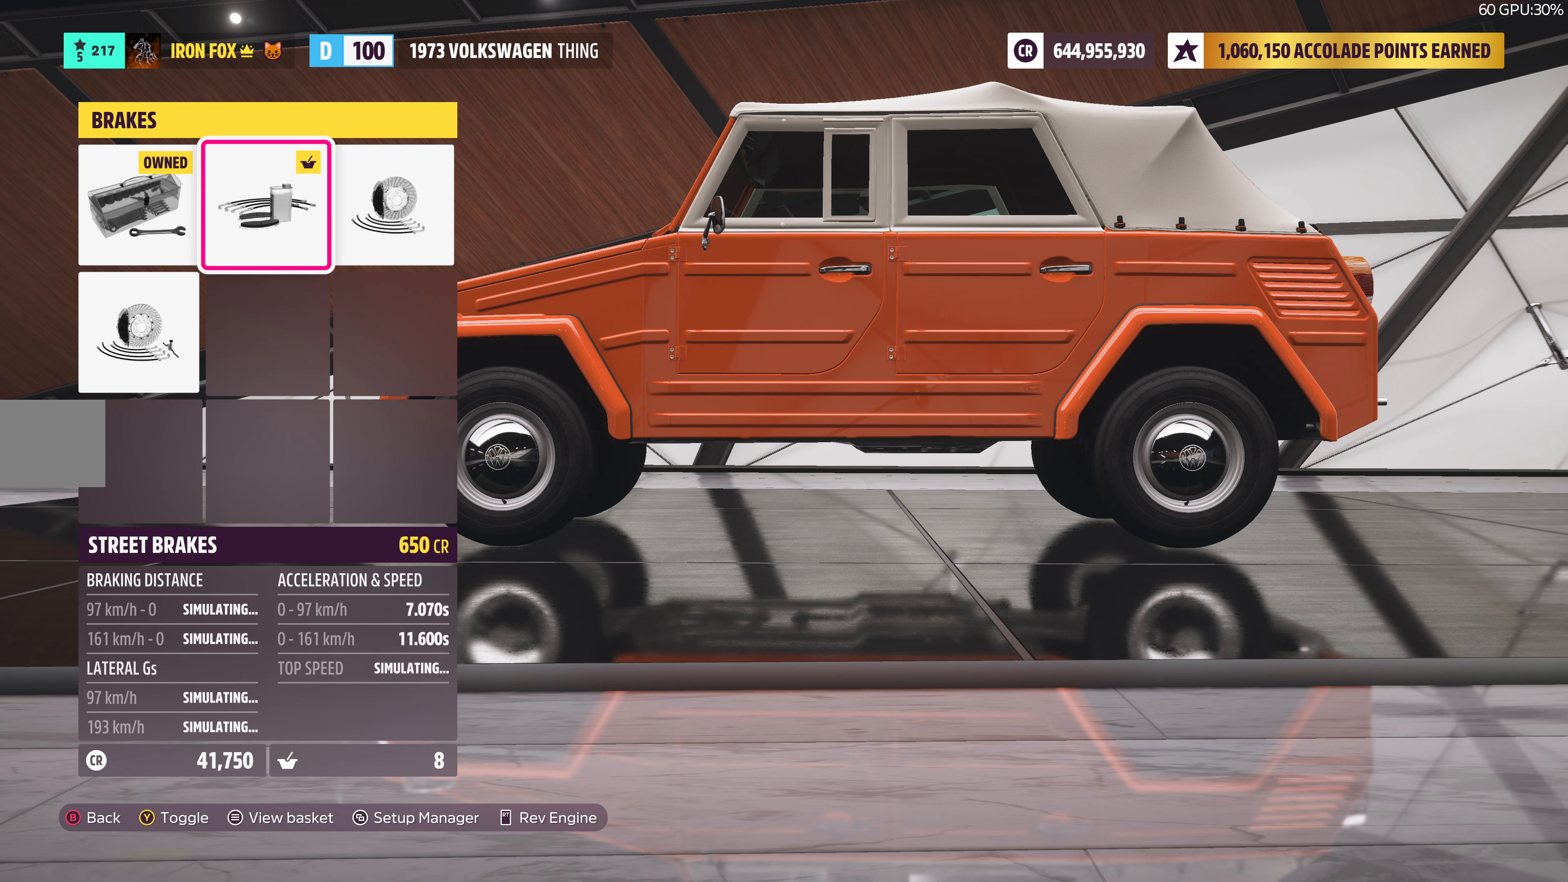
{"buttons": [], "left_stick": "center", "right_stick": "center", "events": []}
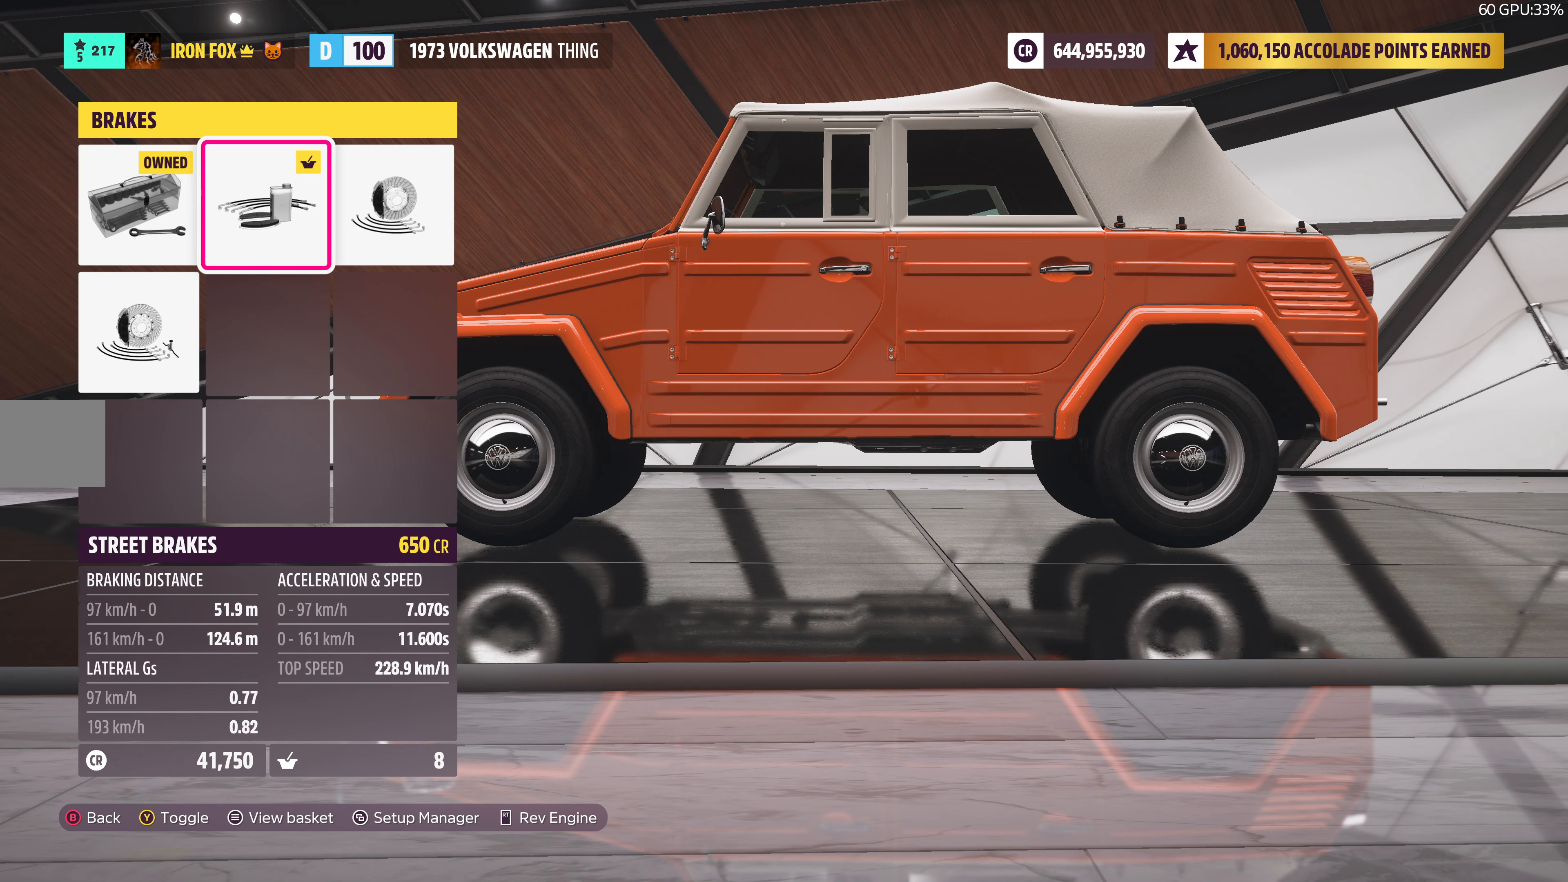
{"buttons": [], "left_stick": "center", "right_stick": "center", "events": []}
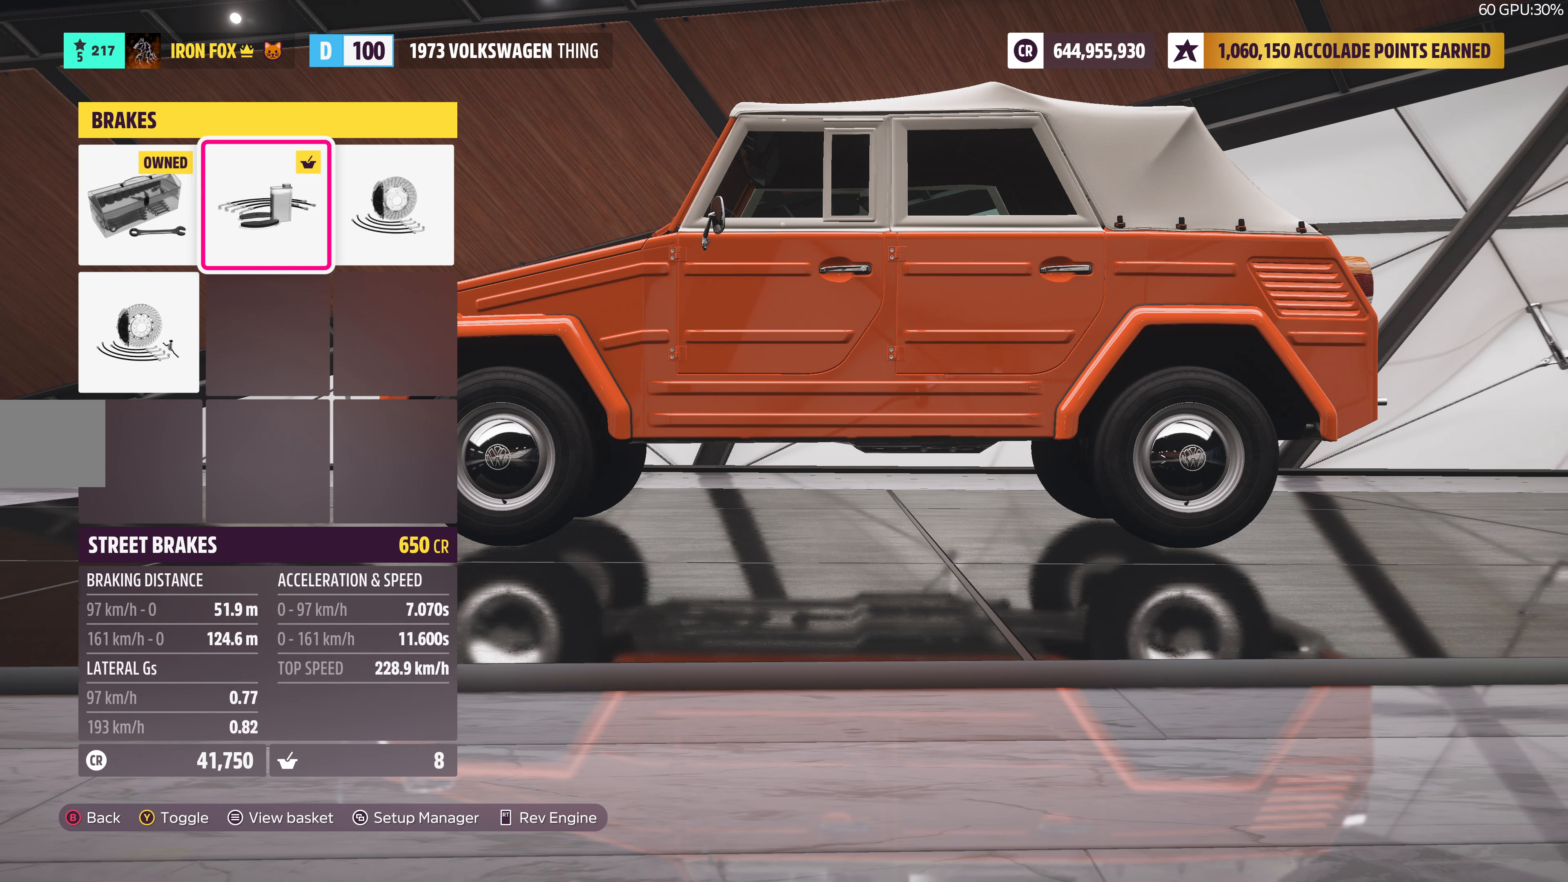
{"buttons": [], "left_stick": "center", "right_stick": "center", "events": [[217, "DPAD_LEFT", "down"], [317, "DPAD_LEFT", "up"]]}
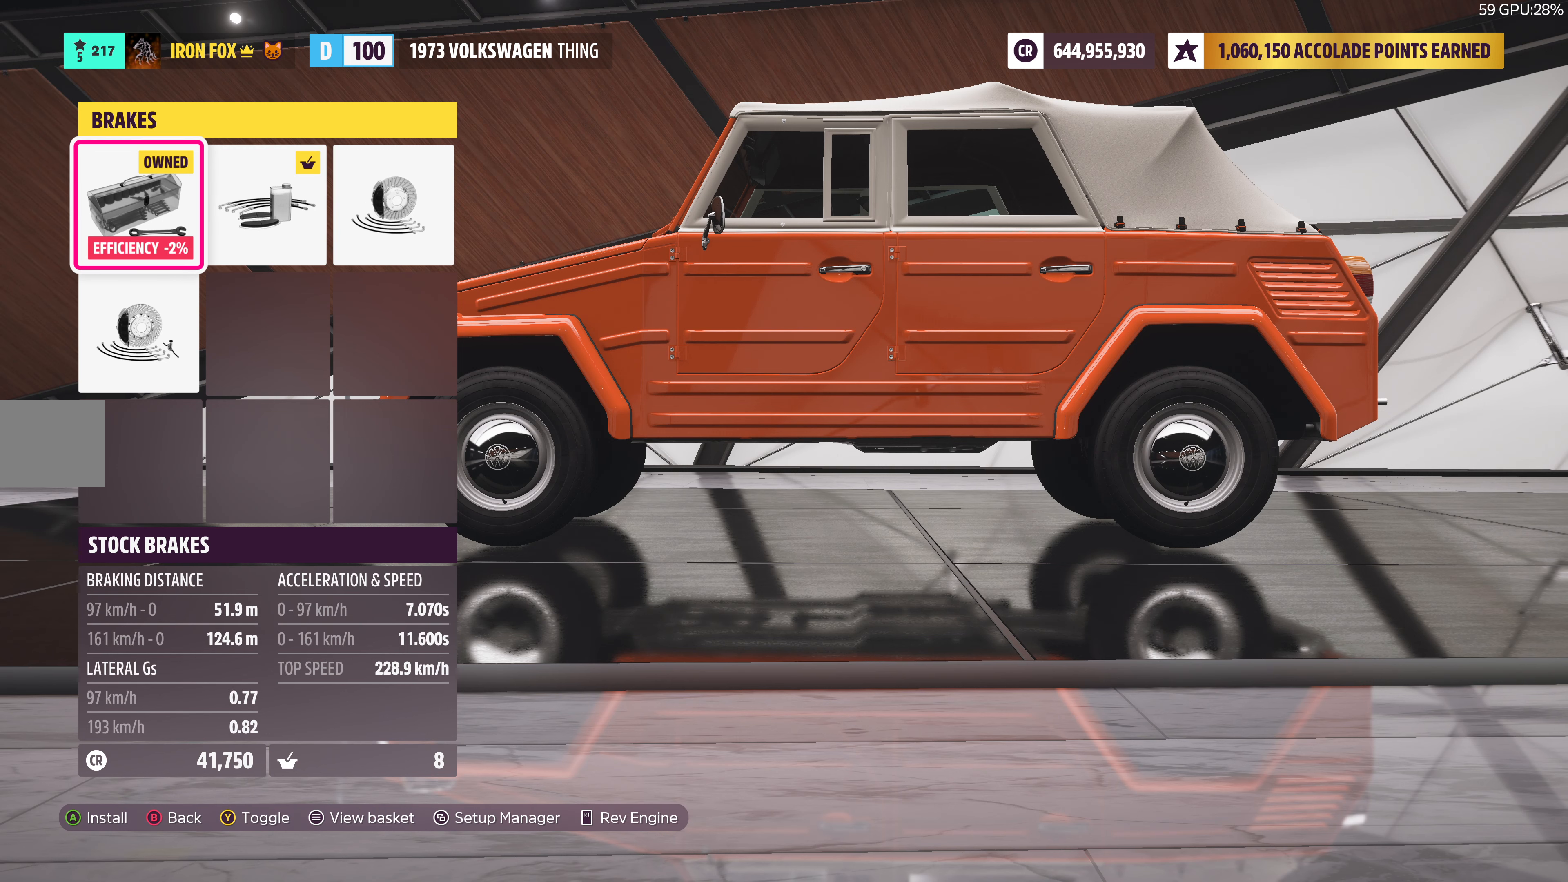
{"buttons": [], "left_stick": "center", "right_stick": "center", "events": []}
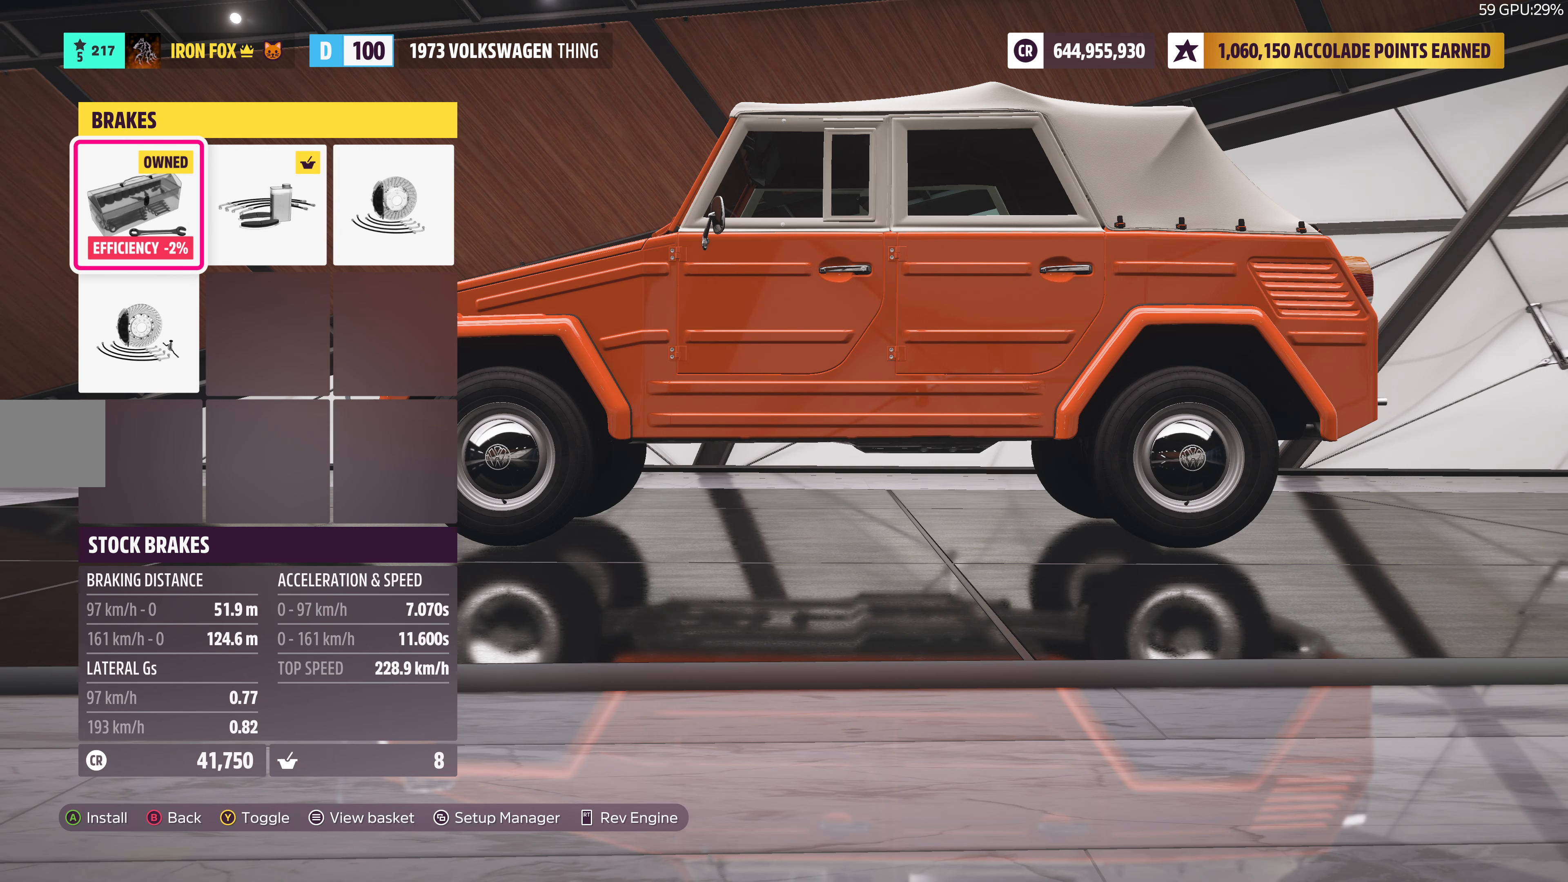
{"buttons": [], "left_stick": "center", "right_stick": "center", "events": []}
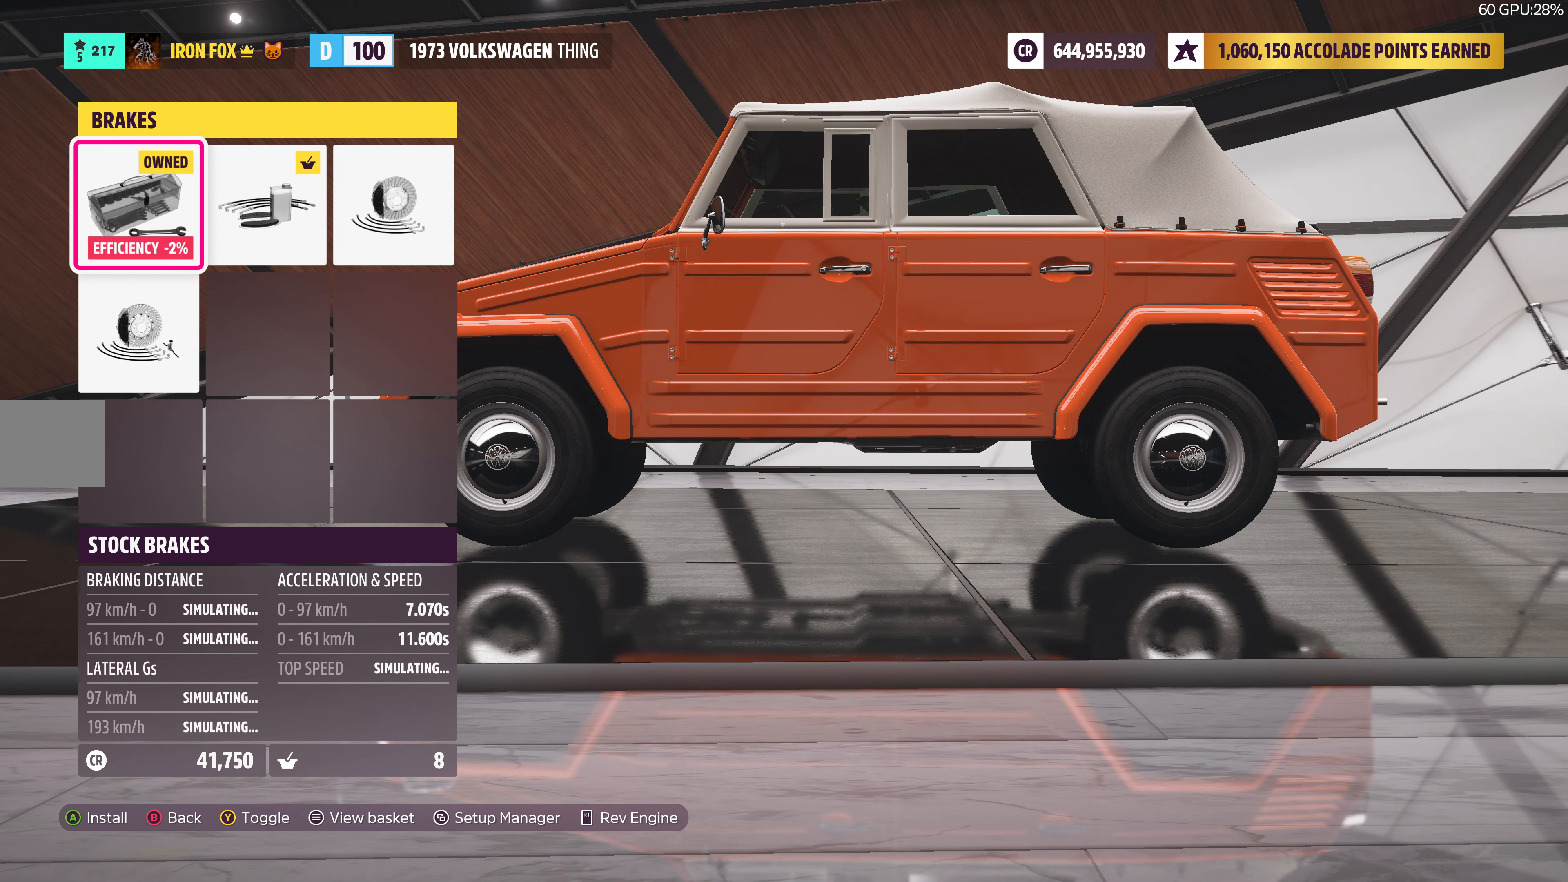
{"buttons": [], "left_stick": "center", "right_stick": "center", "events": []}
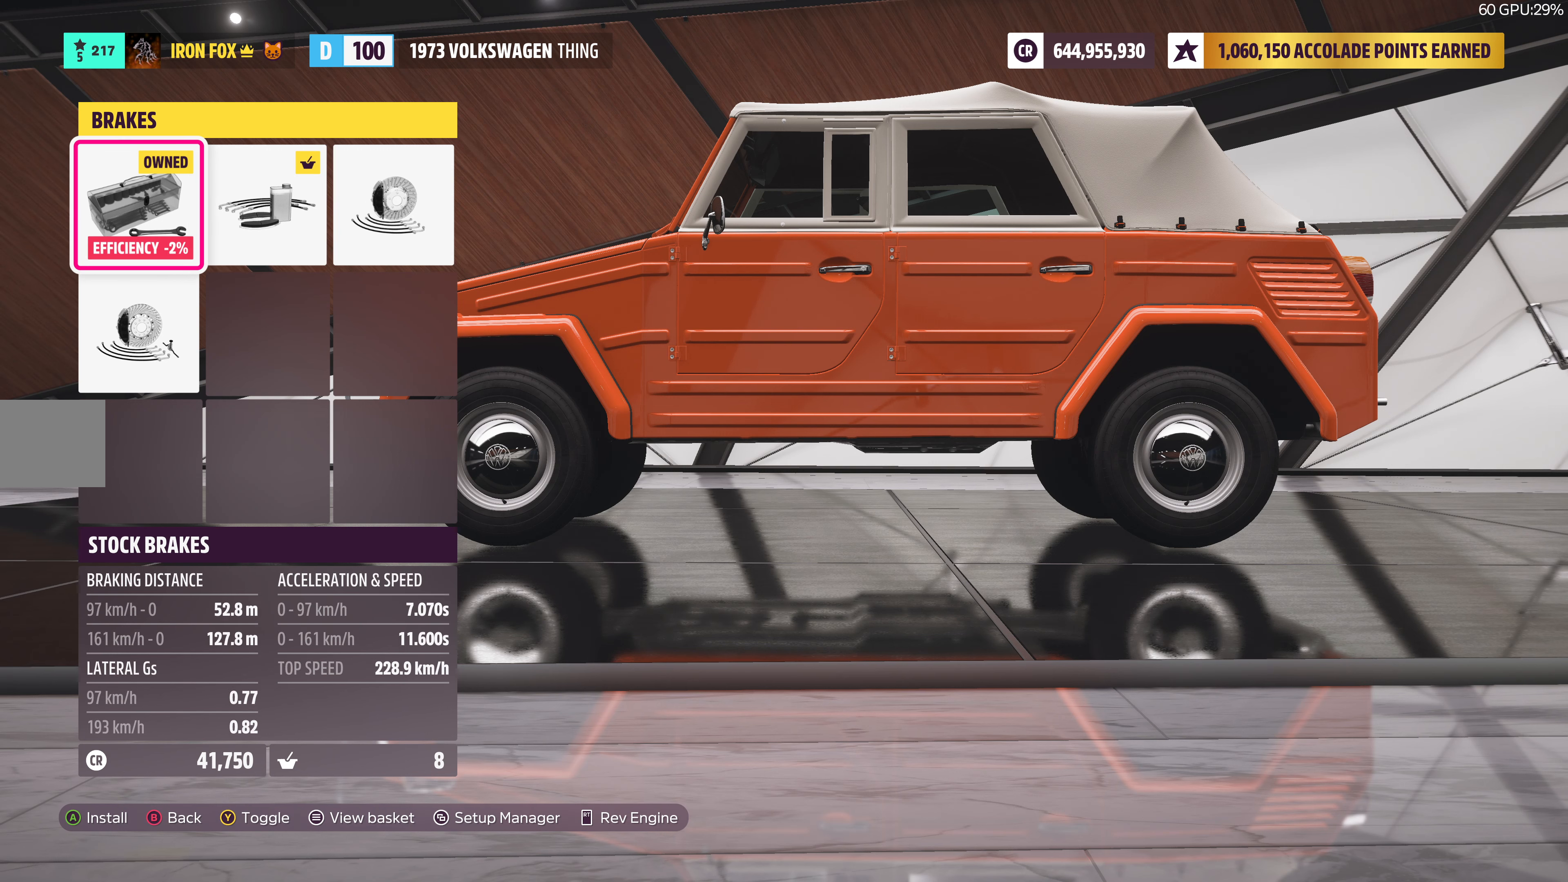
{"buttons": [], "left_stick": "center", "right_stick": "center", "events": [[100, "DPAD_RIGHT", "down"], [234, "DPAD_RIGHT", "up"]]}
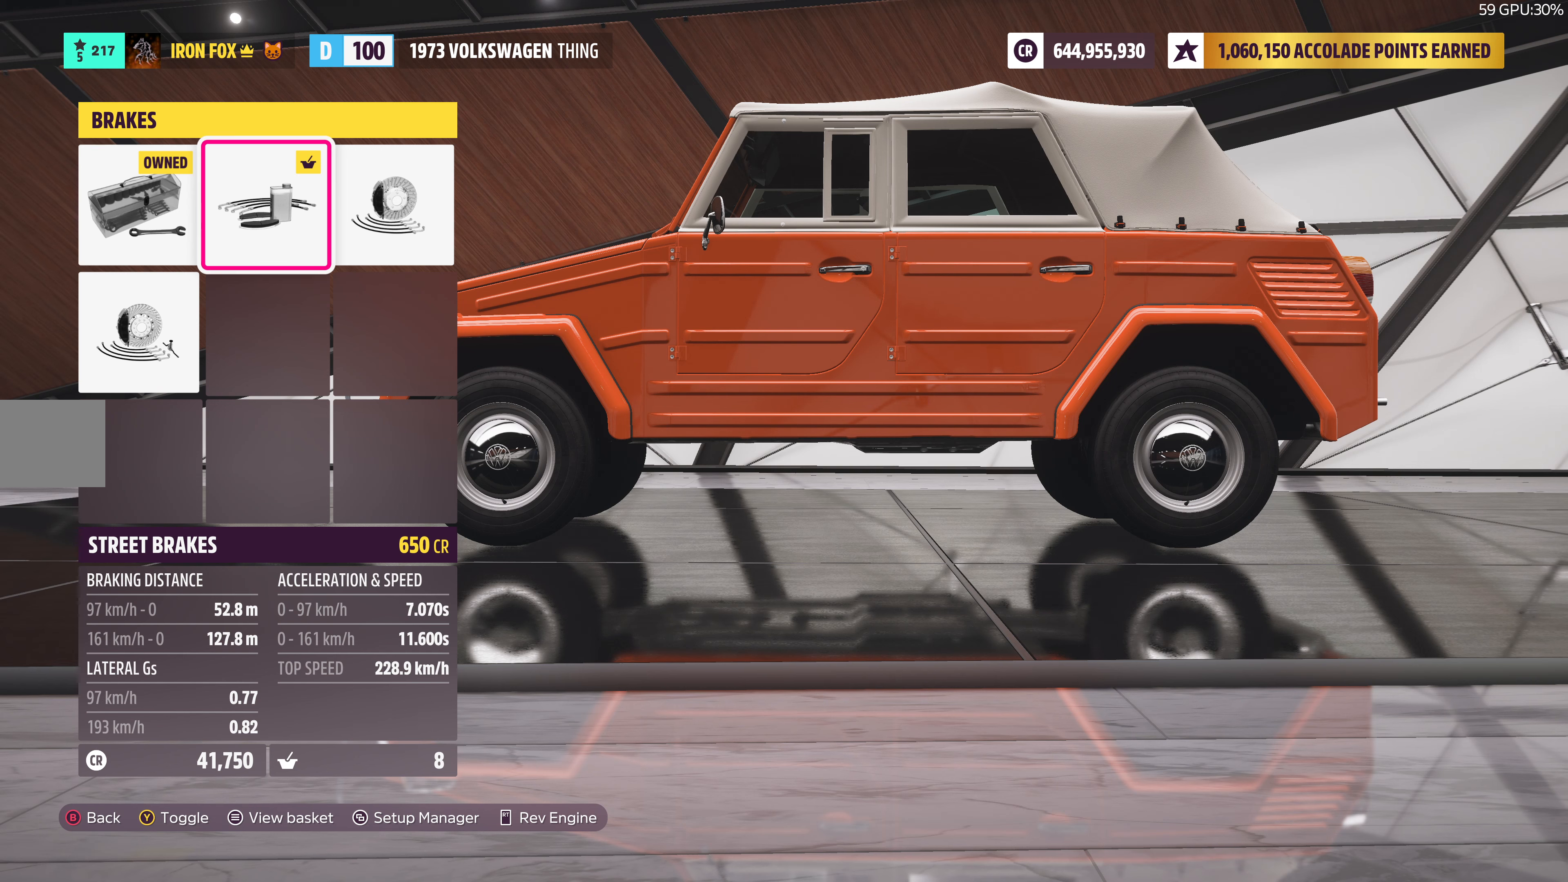
{"buttons": [], "left_stick": "center", "right_stick": "center", "events": []}
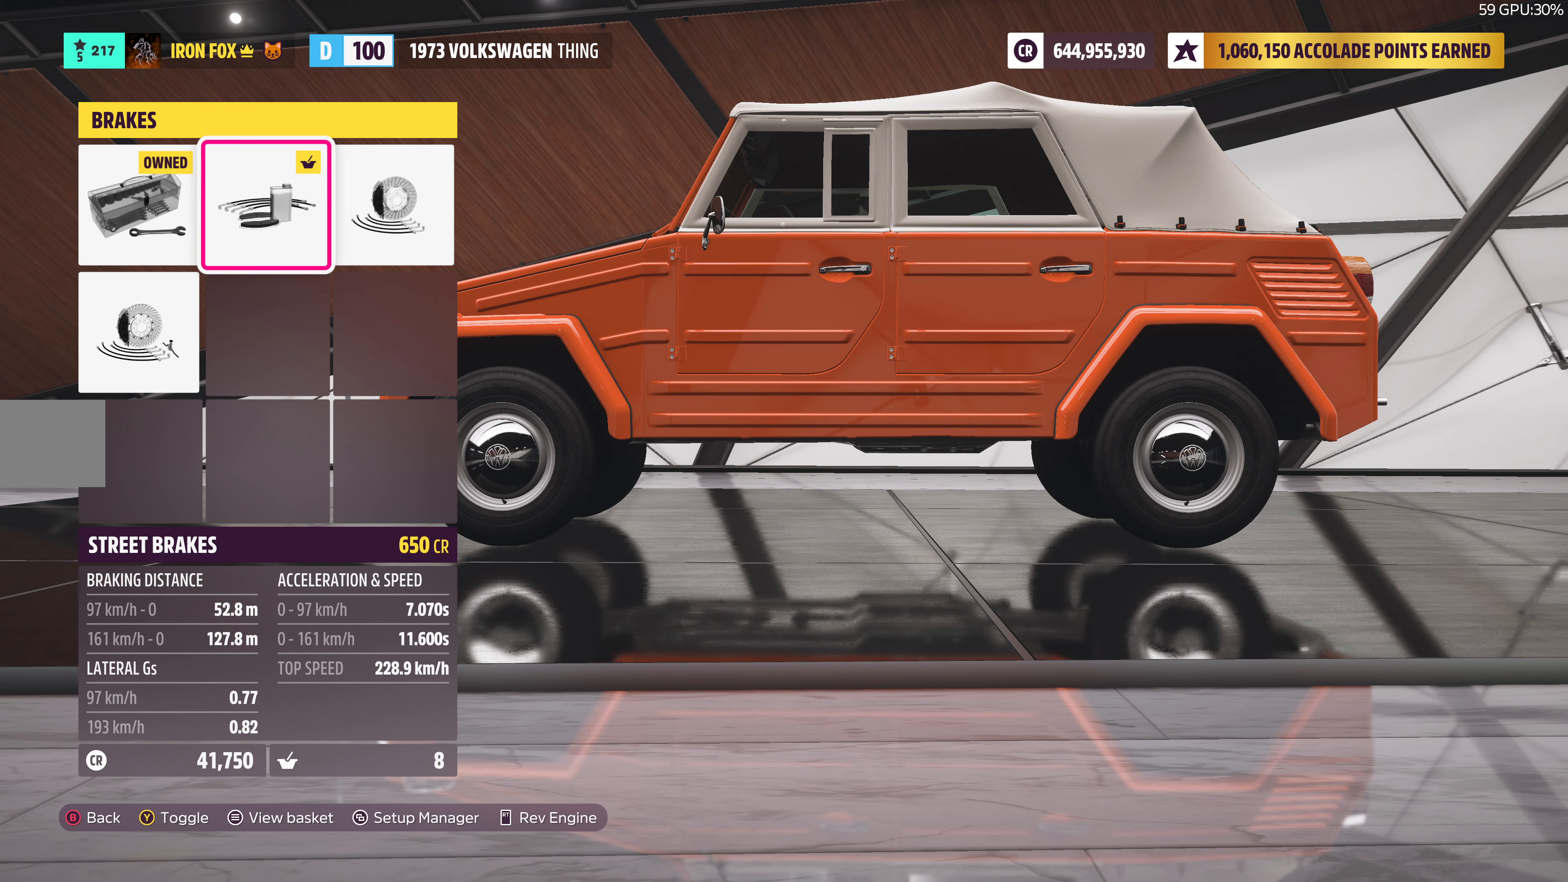
{"buttons": [], "left_stick": "center", "right_stick": "center", "events": []}
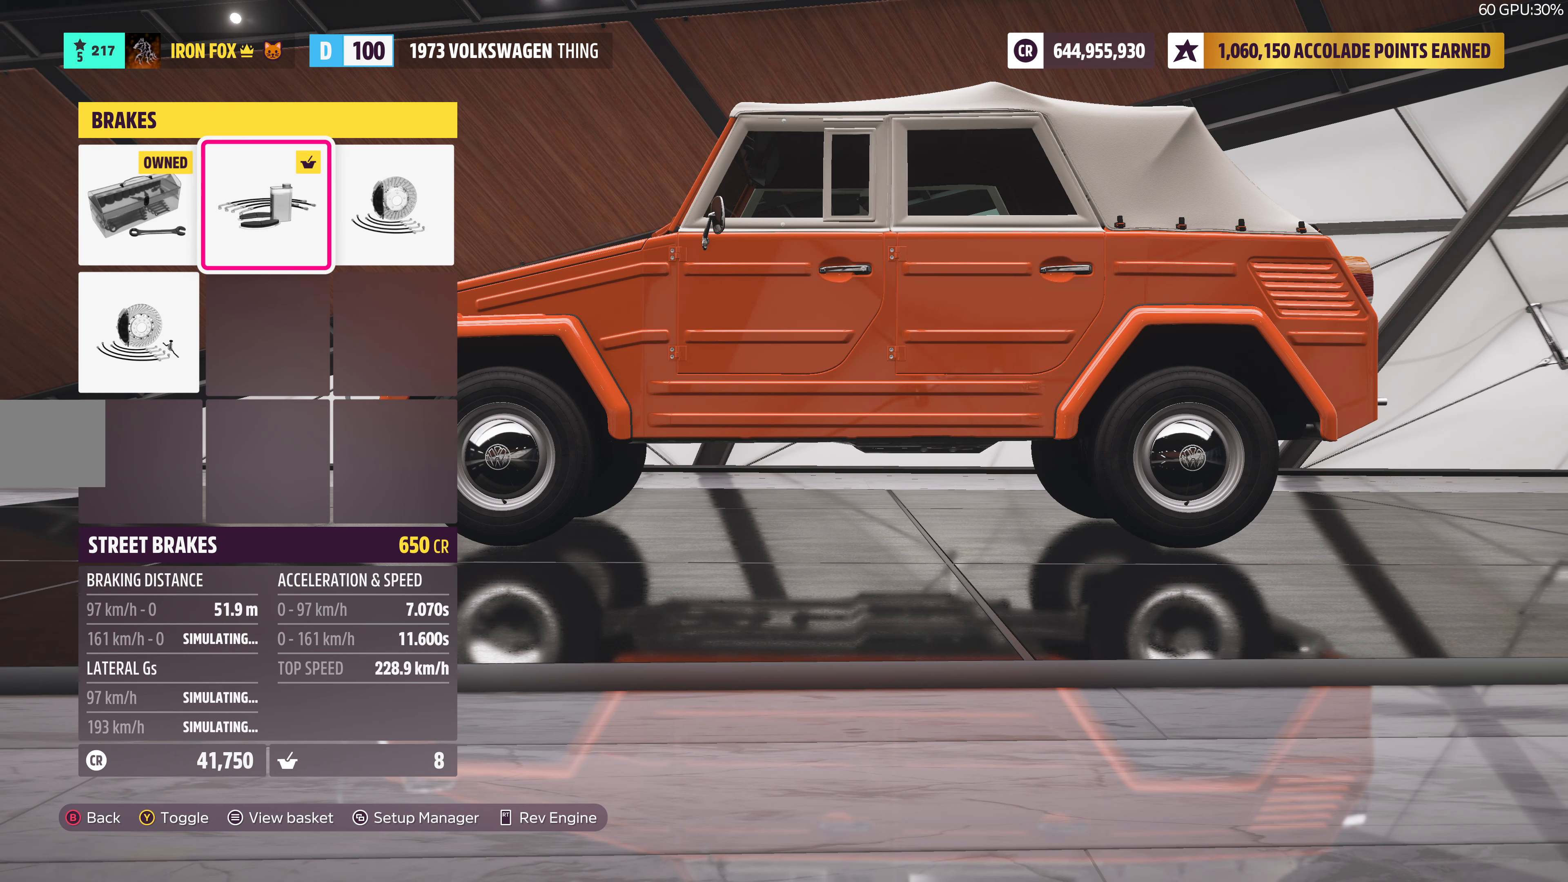
{"buttons": [], "left_stick": "center", "right_stick": "center", "events": []}
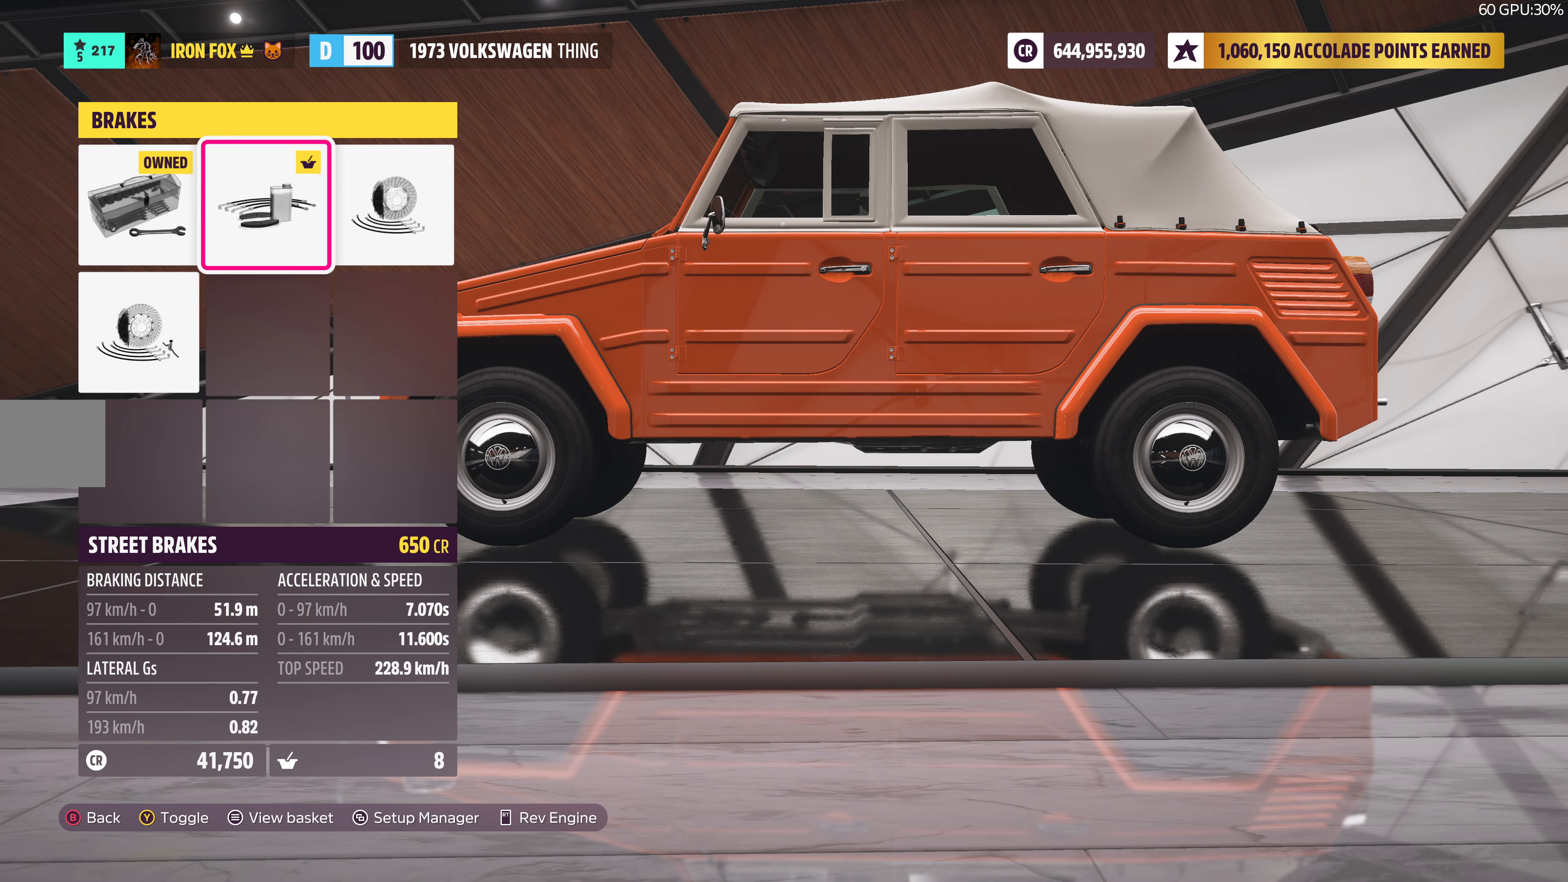
{"buttons": [], "left_stick": "center", "right_stick": "center", "events": [[16, "CIRCLE", "down"], [150, "CIRCLE", "up"]]}
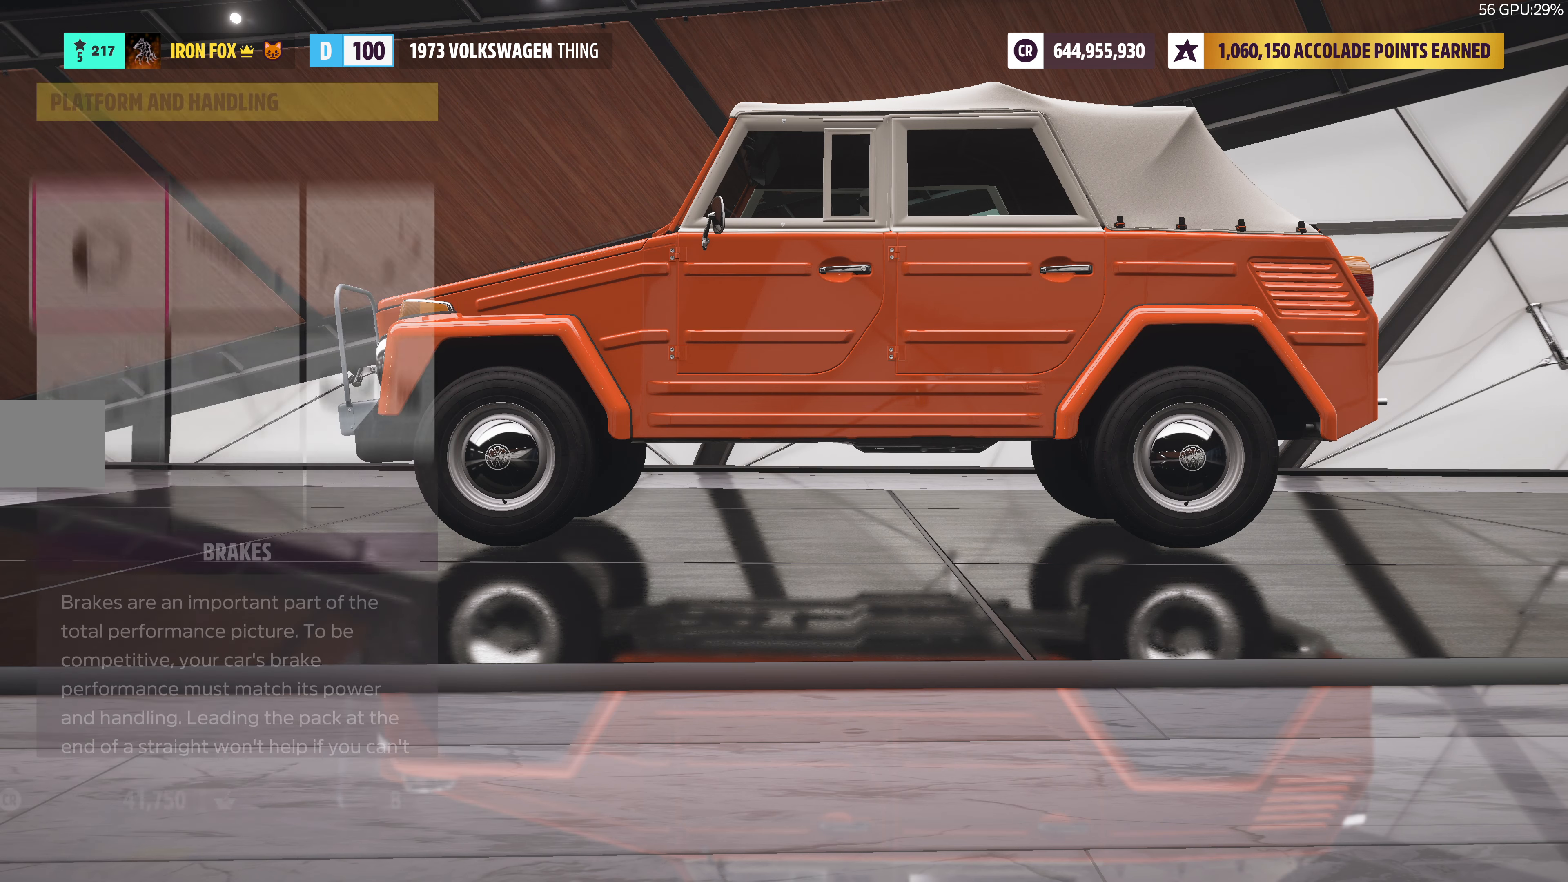
{"buttons": [], "left_stick": "center", "right_stick": "center", "events": [[200, "DPAD_DOWN", "down"], [316, "DPAD_DOWN", "up"]]}
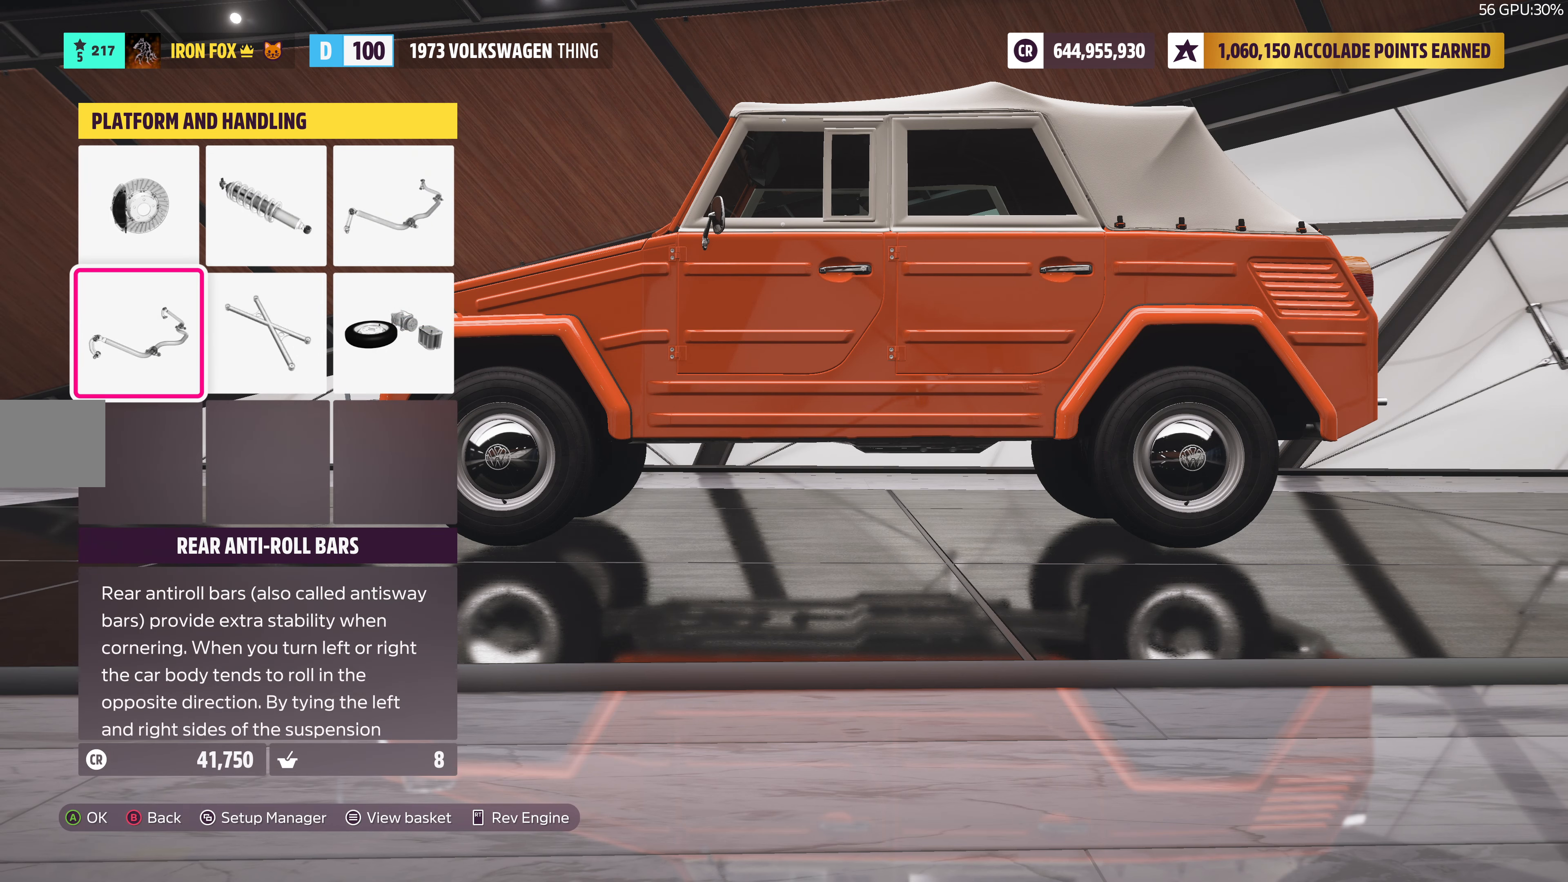
{"buttons": [], "left_stick": "center", "right_stick": "center", "events": [[150, "CROSS", "down"], [333, "CROSS", "up"]]}
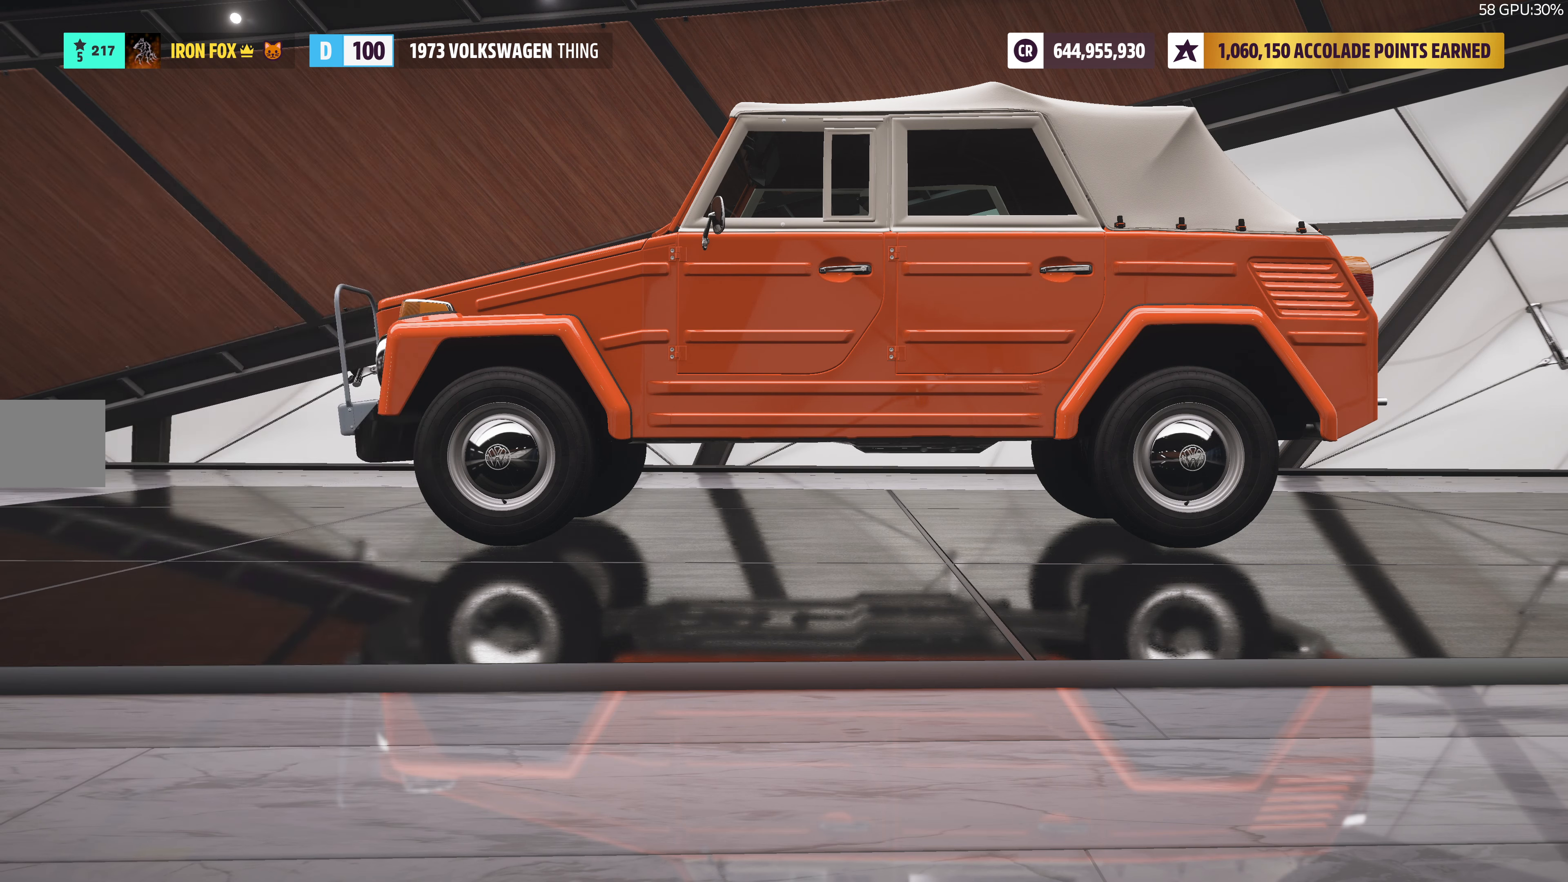
{"buttons": [], "left_stick": "center", "right_stick": "center", "events": [[233, "DPAD_RIGHT", "down"], [366, "DPAD_RIGHT", "up"]]}
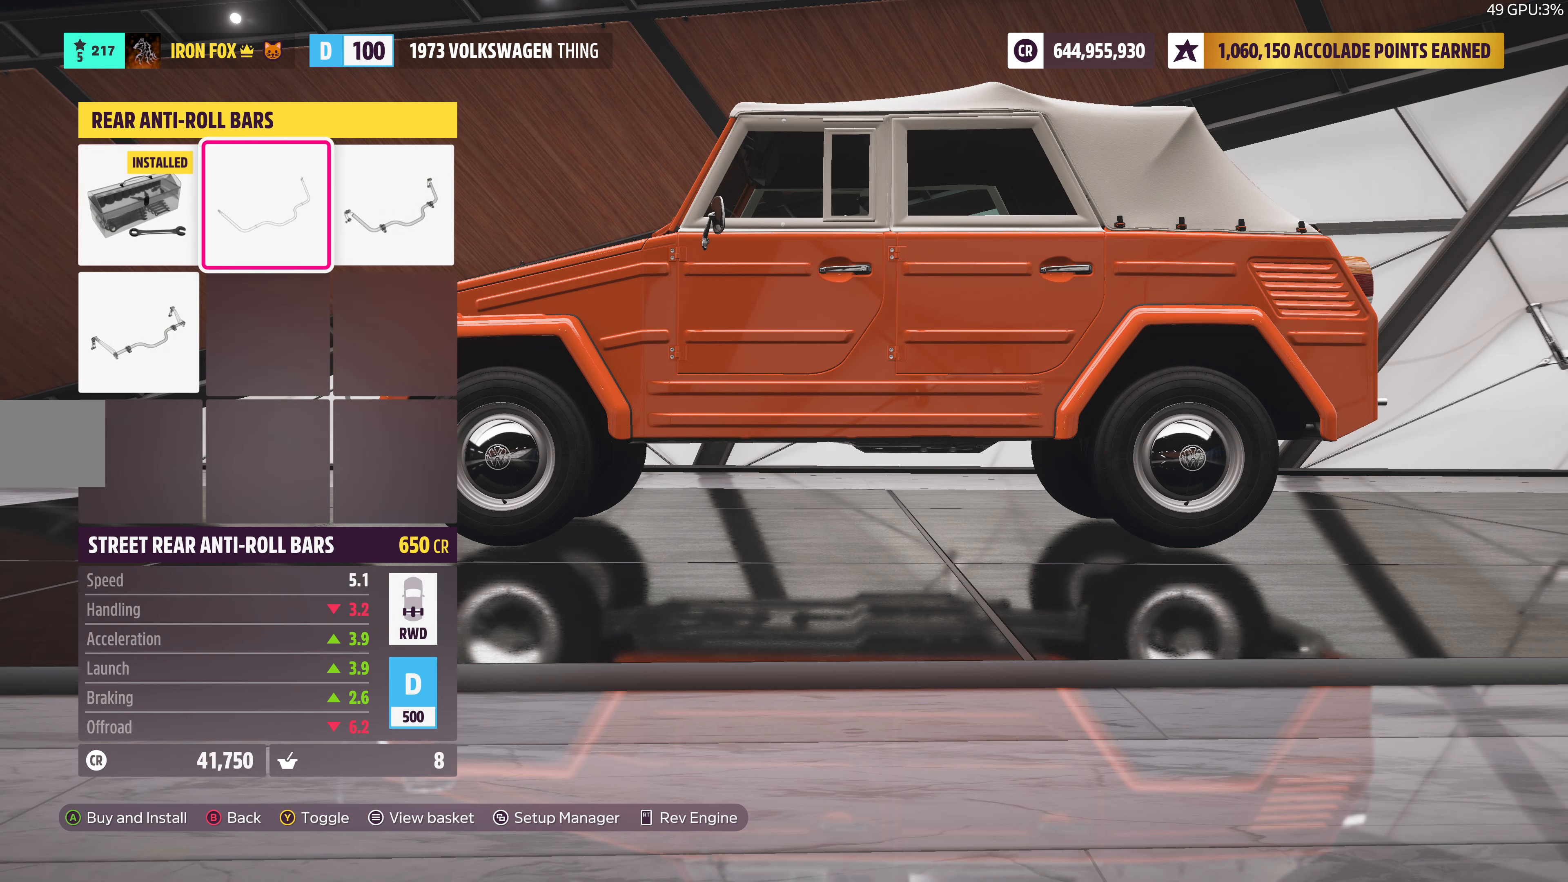
{"buttons": [], "left_stick": "center", "right_stick": "center", "events": [[166, "DPAD_RIGHT", "down"], [316, "DPAD_RIGHT", "up"]]}
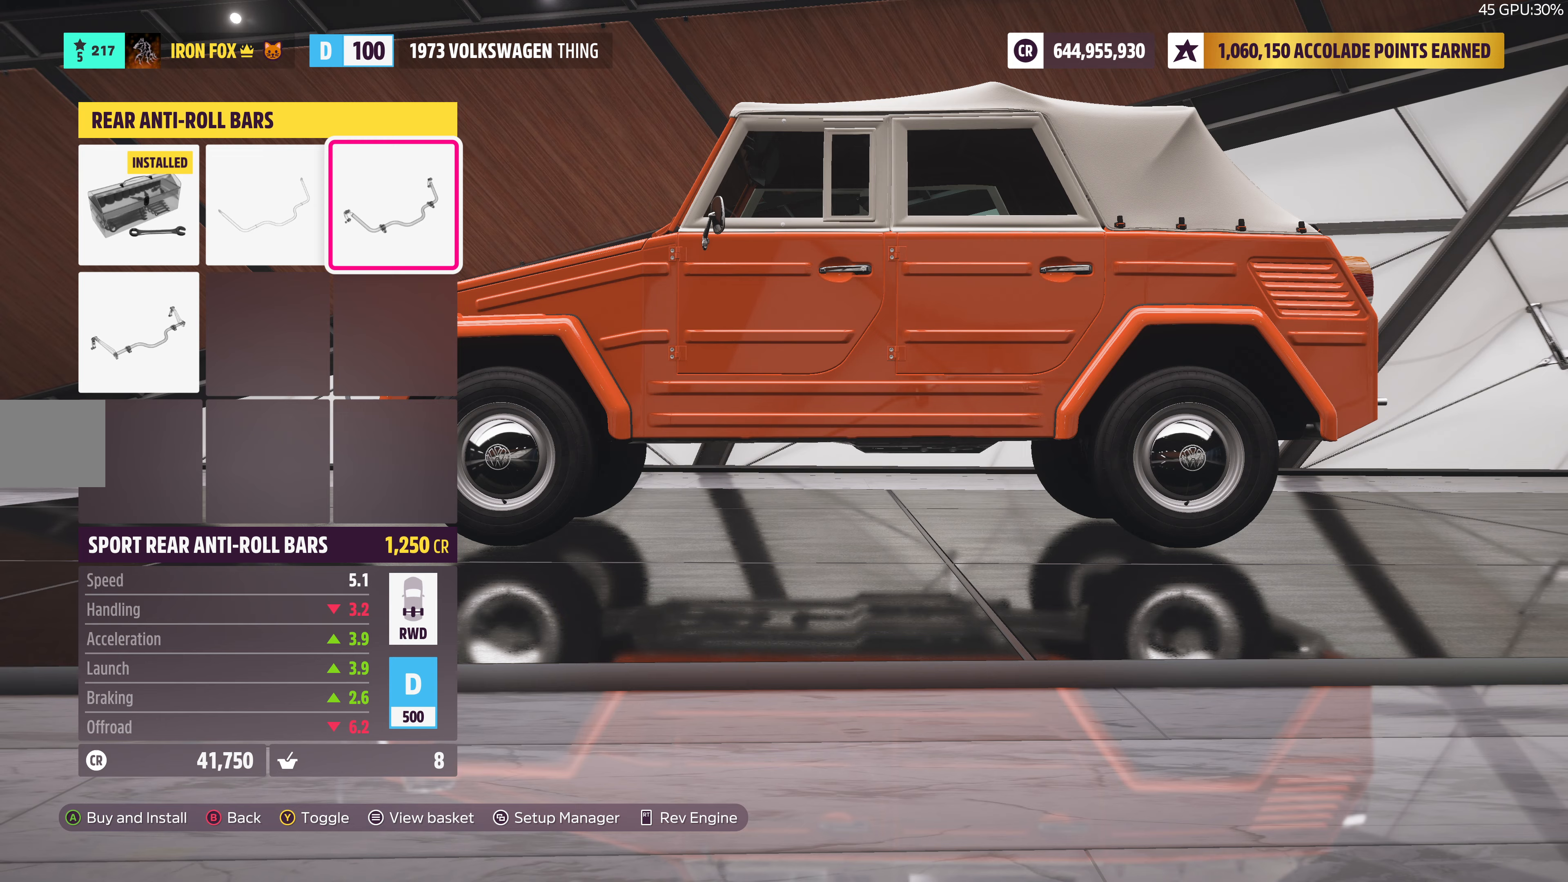
{"buttons": ["CIRCLE"], "left_stick": "center", "right_stick": "center", "events": [[117, "DPAD_DOWN", "down"], [233, "DPAD_DOWN", "up"], [383, "CIRCLE", "down"]]}
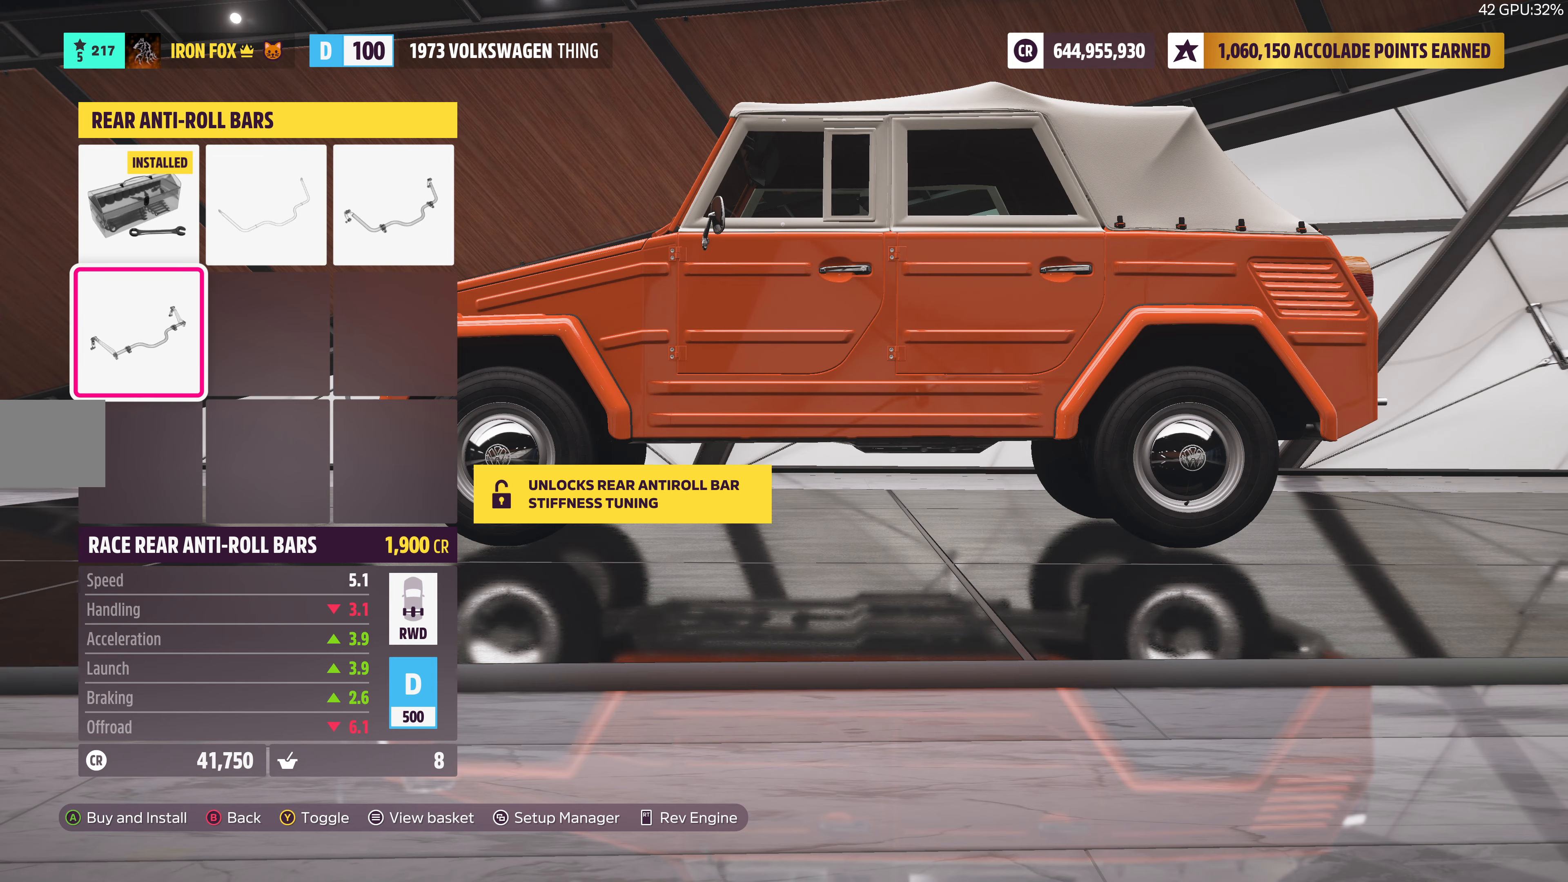
{"buttons": [], "left_stick": "center", "right_stick": "center", "events": [[33, "CIRCLE", "up"]]}
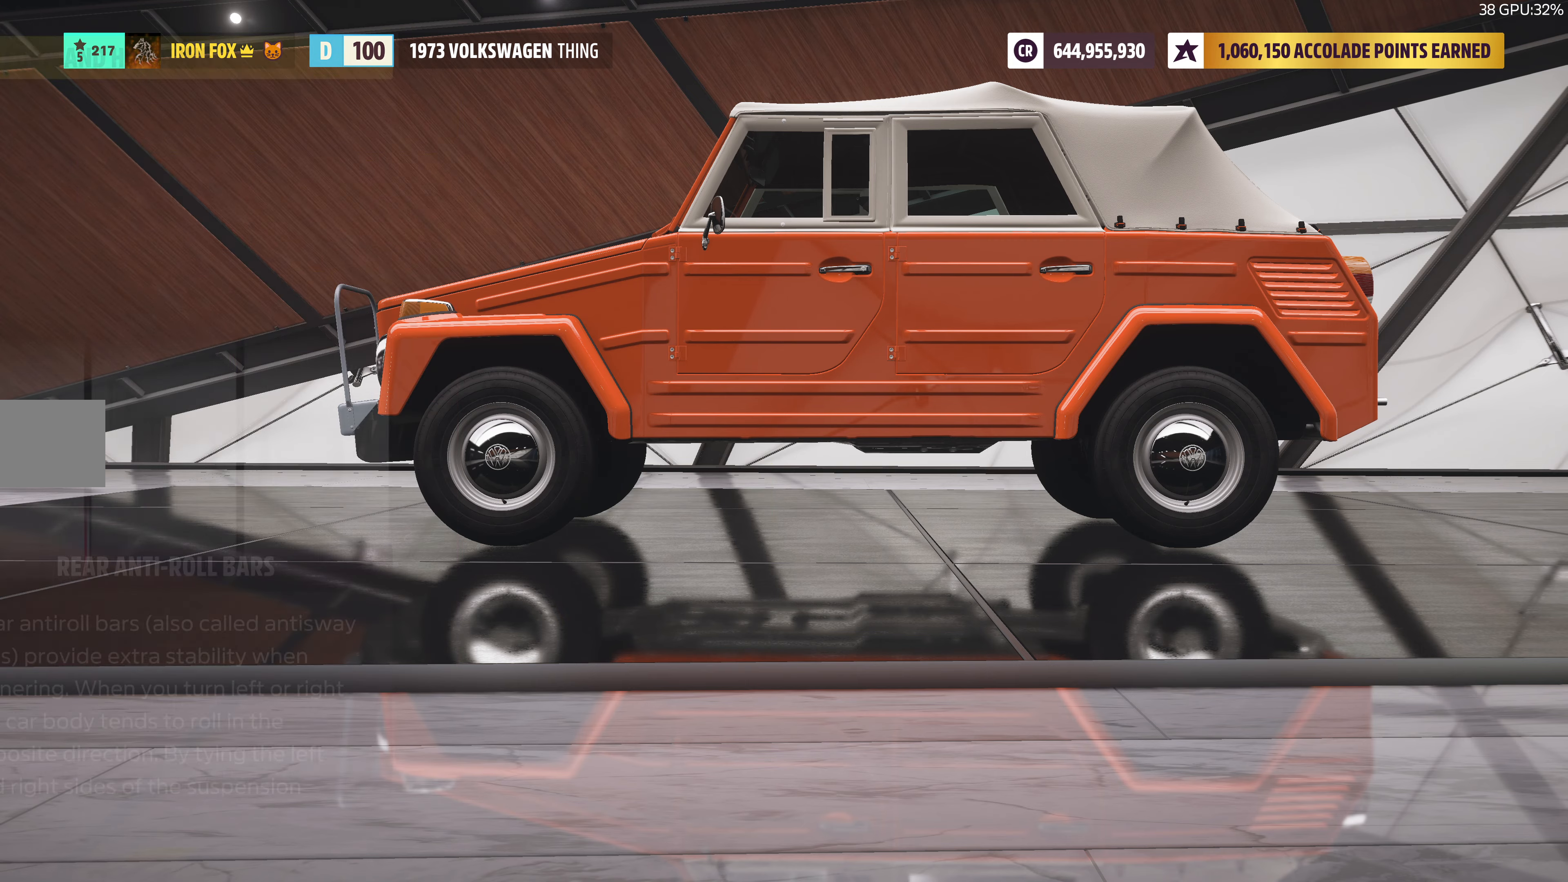
{"buttons": [], "left_stick": "center", "right_stick": "center", "events": [[217, "CIRCLE", "down"], [350, "CIRCLE", "up"]]}